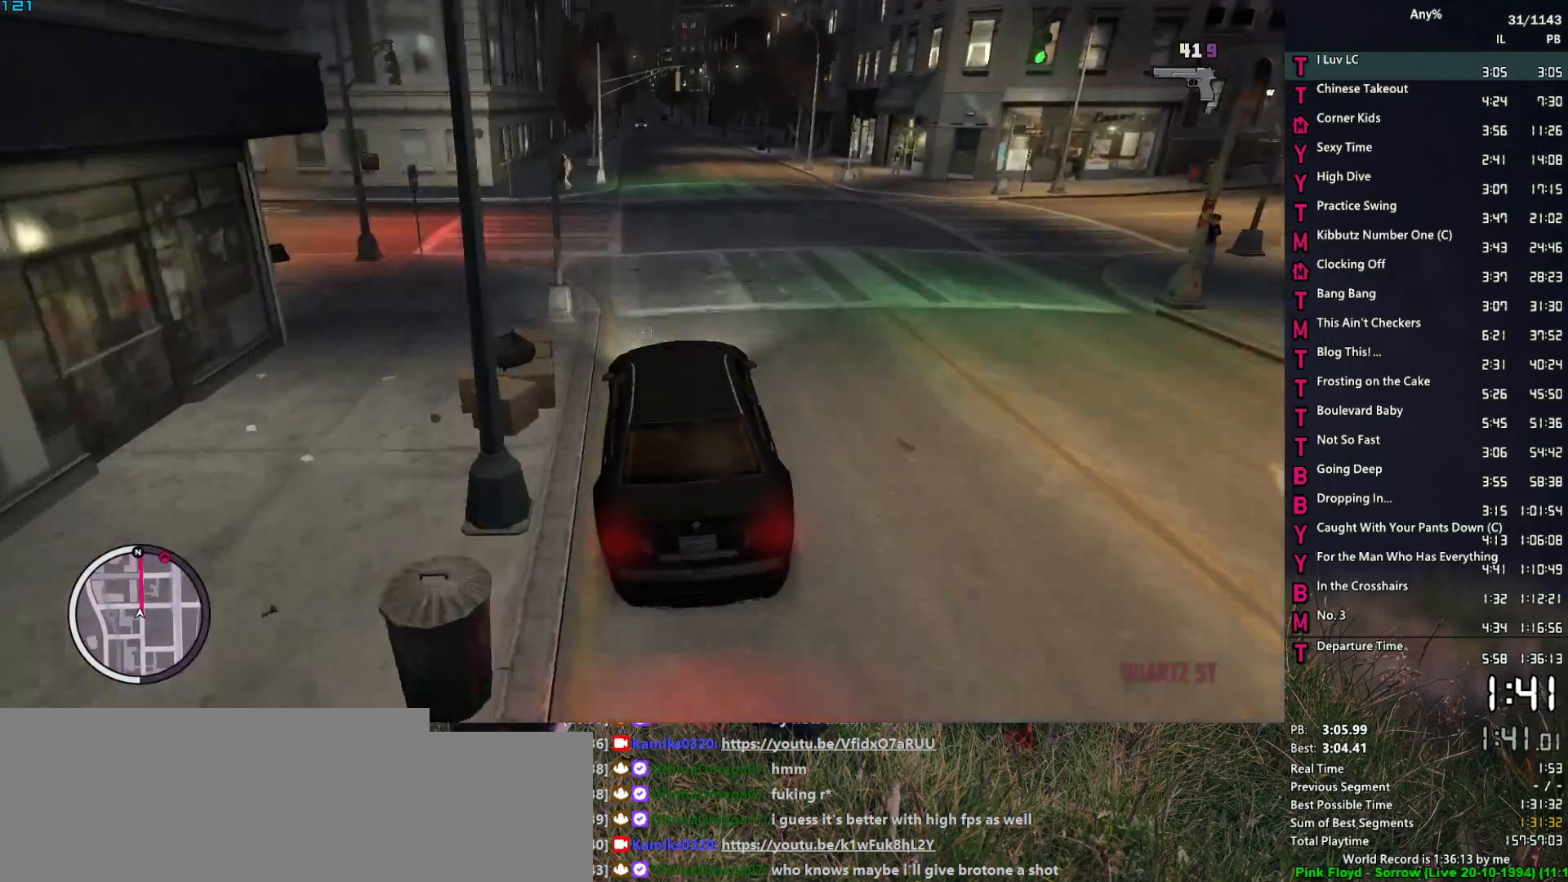
Gameplay with keyboard and mouse; each line is a JSON object with the keys and mouse buttons held at the frame after it. "events" lists presses ("down") and releases ("up") of "1", "2", "3", "4", "5", "6", "a", "alt", "caps_lock", "ctrl", "d", "down", "e", "escape", "f", "f1", "f2", "q", "r", "return", "s", "shift_l", "shift_r", "space", "t", "tab", "up", "v", "w", "mouse_left", "mouse_middle", "mouse_right", "mouse_mb4", "mouse_mb5", "mouse_wheel_up" and "mouse_wheel_down" between this image and that frame as [ms after this image, input, new state], when the widget could be followed in between. "mouse_left", "mouse_middle", "mouse_right", "mouse_mb4", "mouse_mb5", "mouse_wheel_up", "mouse_wheel_down" = the "left", "middle", "right", "mb4", "mb5", "wheel_up", "wheel_down" buttons of the "mouse" list. No other keys are recorded. Not read: mouse_move.
{"keys": ["w"], "mouse": ["right"], "events": [[67, "a", "up"], [267, "a", "down"], [317, "a", "up"]]}
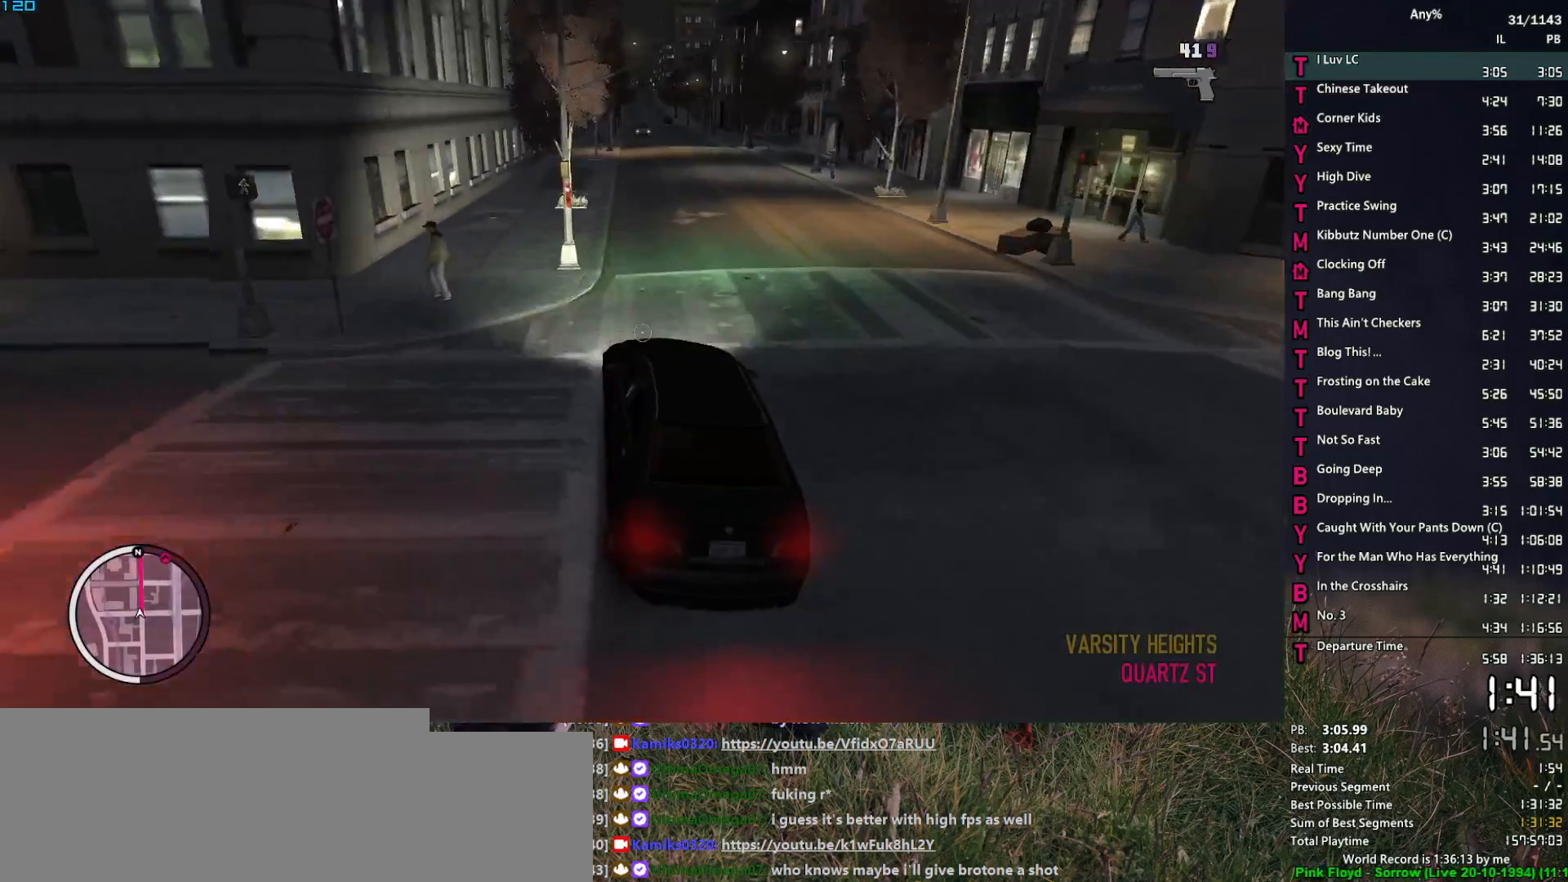
{"keys": ["w"], "mouse": ["right"], "events": [[317, "d", "down"], [467, "d", "up"]]}
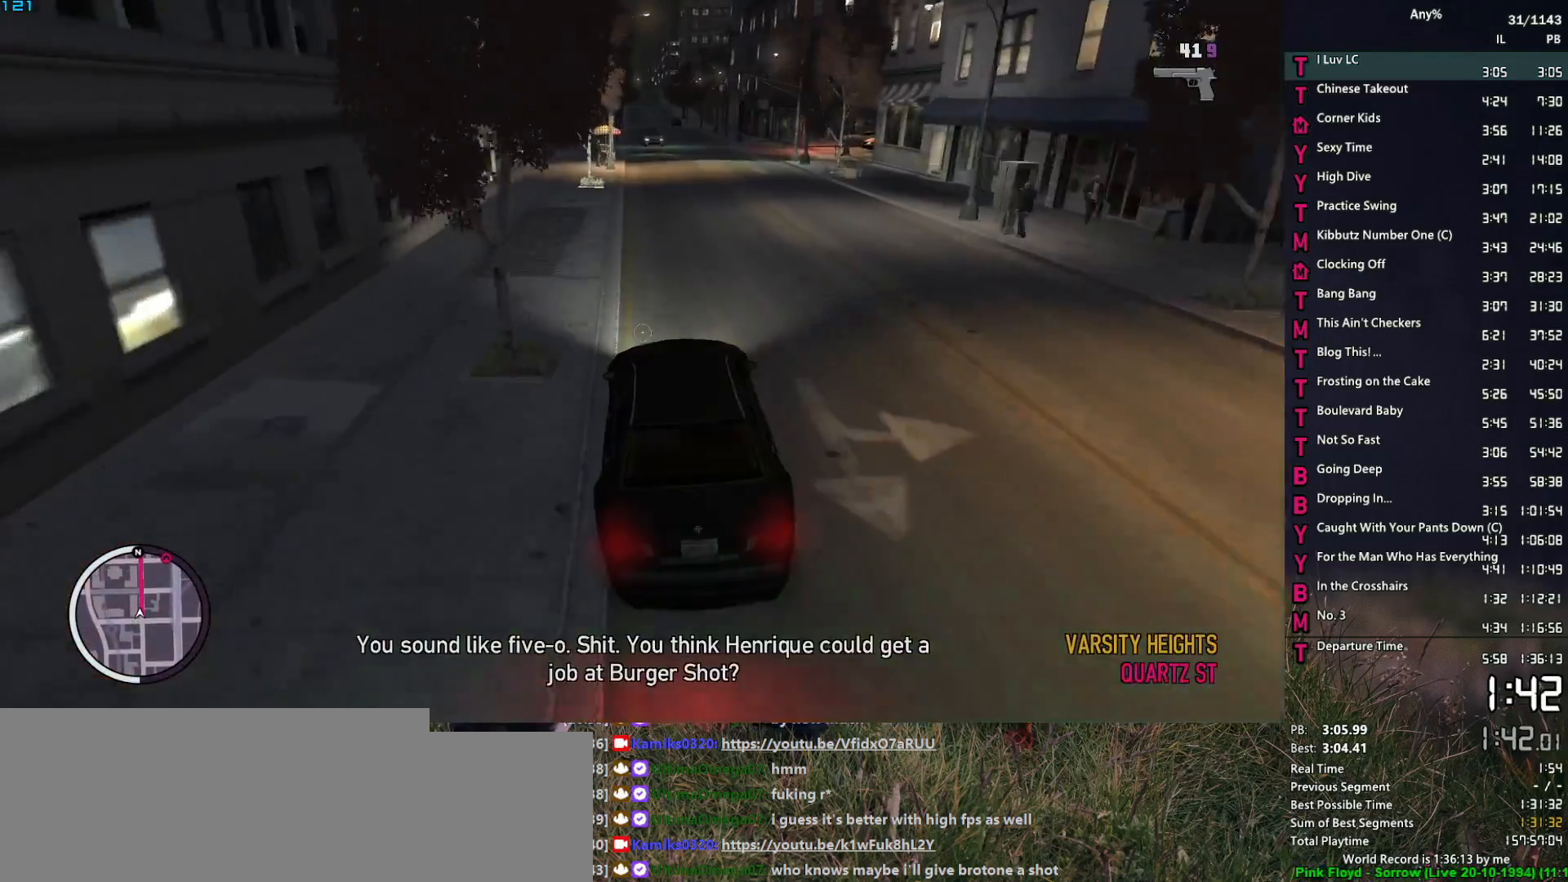
{"keys": ["w"], "mouse": ["right"], "events": [[250, "a", "down"], [383, "a", "up"]]}
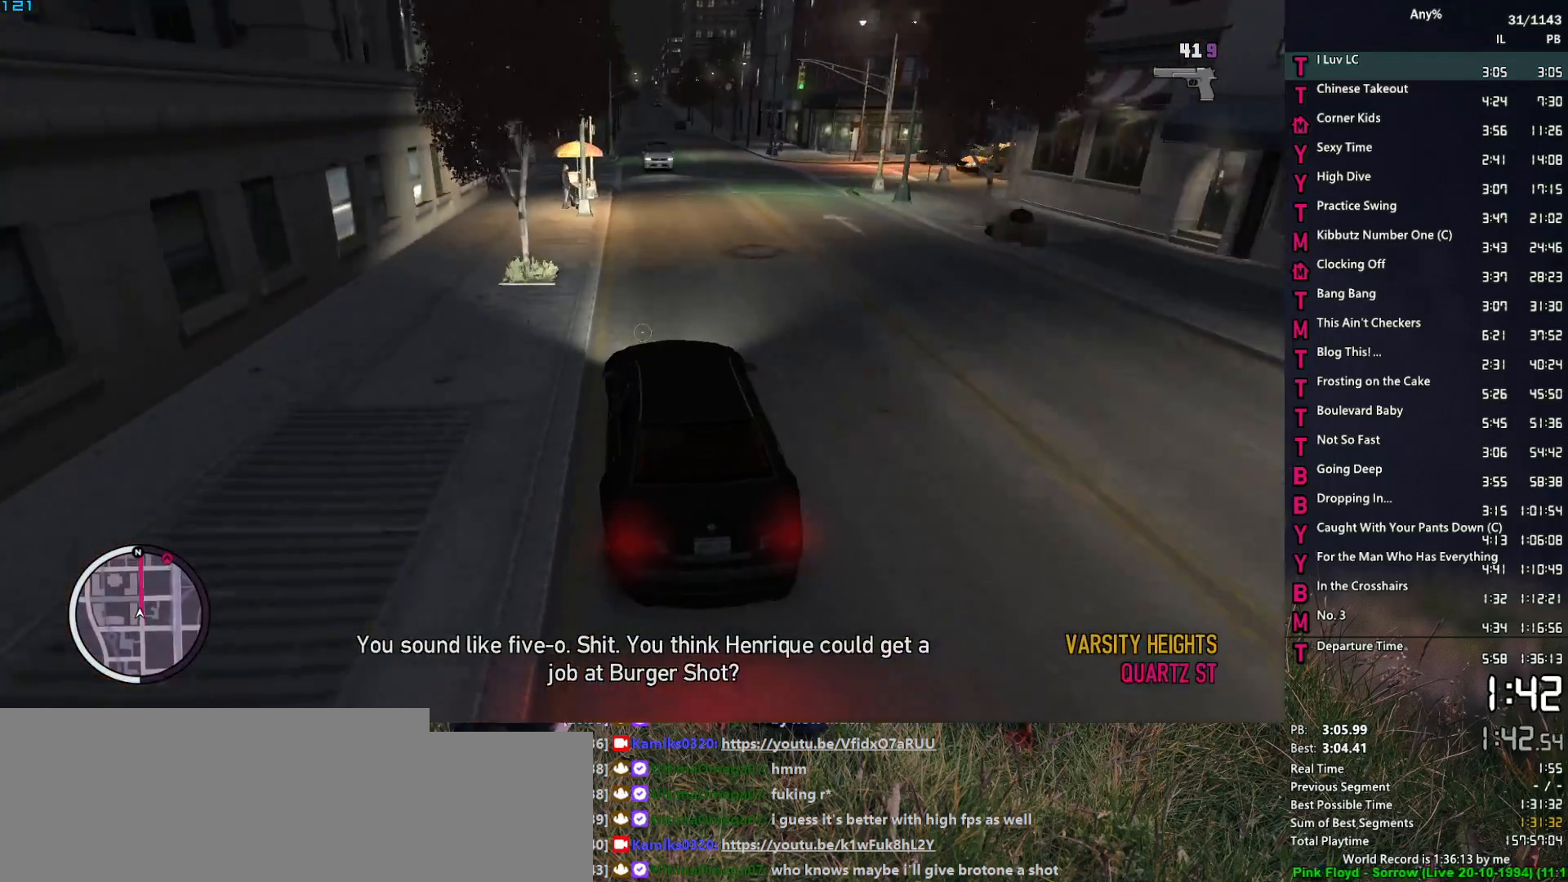
{"keys": ["w"], "mouse": ["right"], "events": [[33, "a", "down"], [167, "a", "up"], [300, "d", "down"], [450, "d", "up"]]}
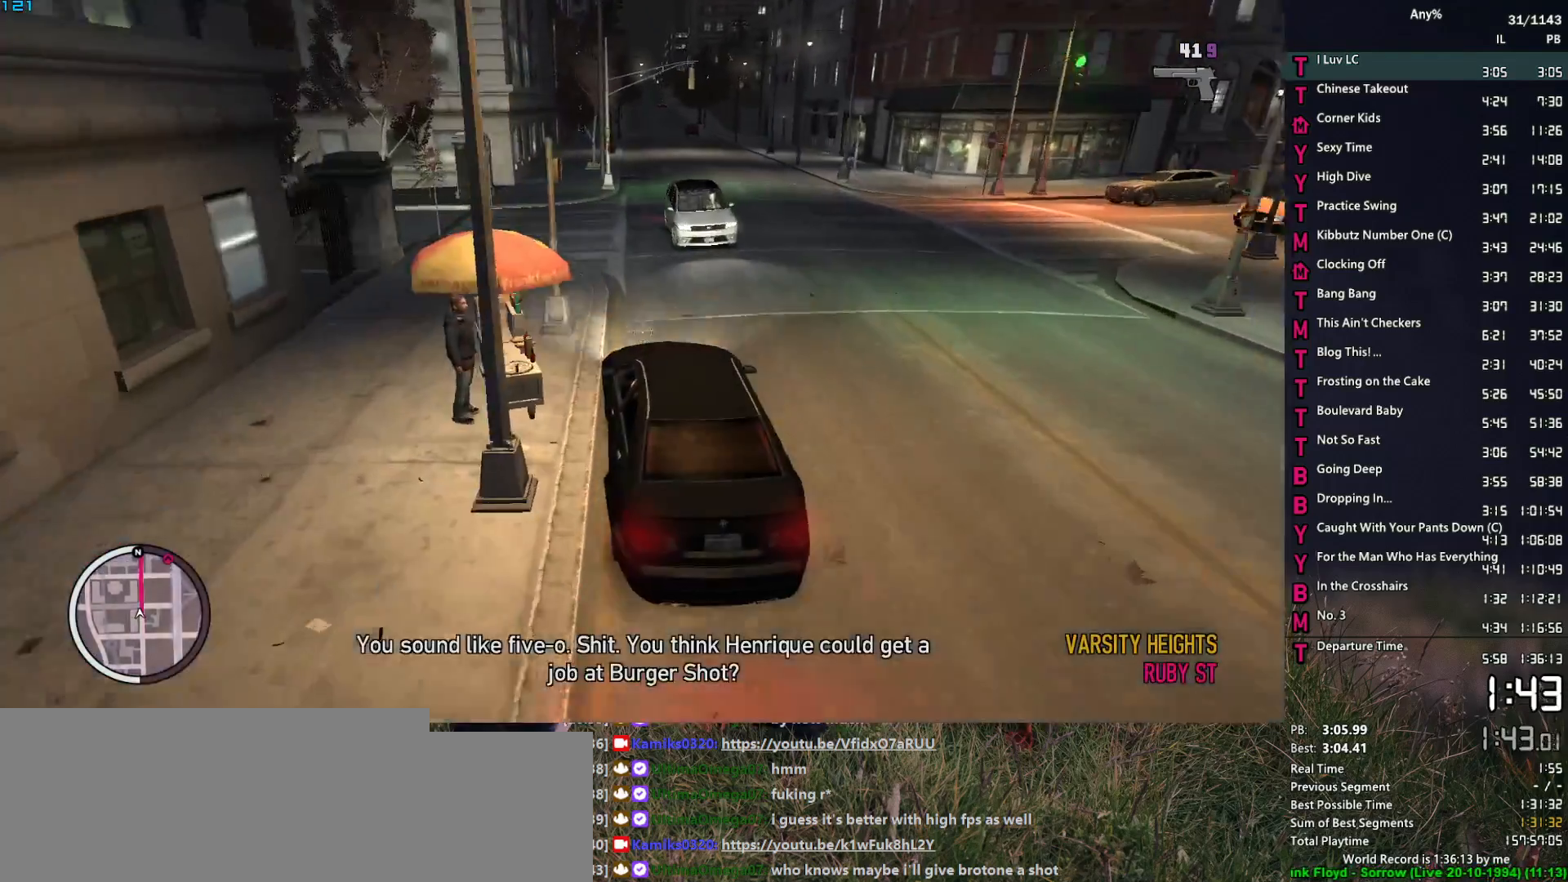
{"keys": ["w"], "mouse": ["right"], "events": [[133, "d", "down"], [233, "d", "up"]]}
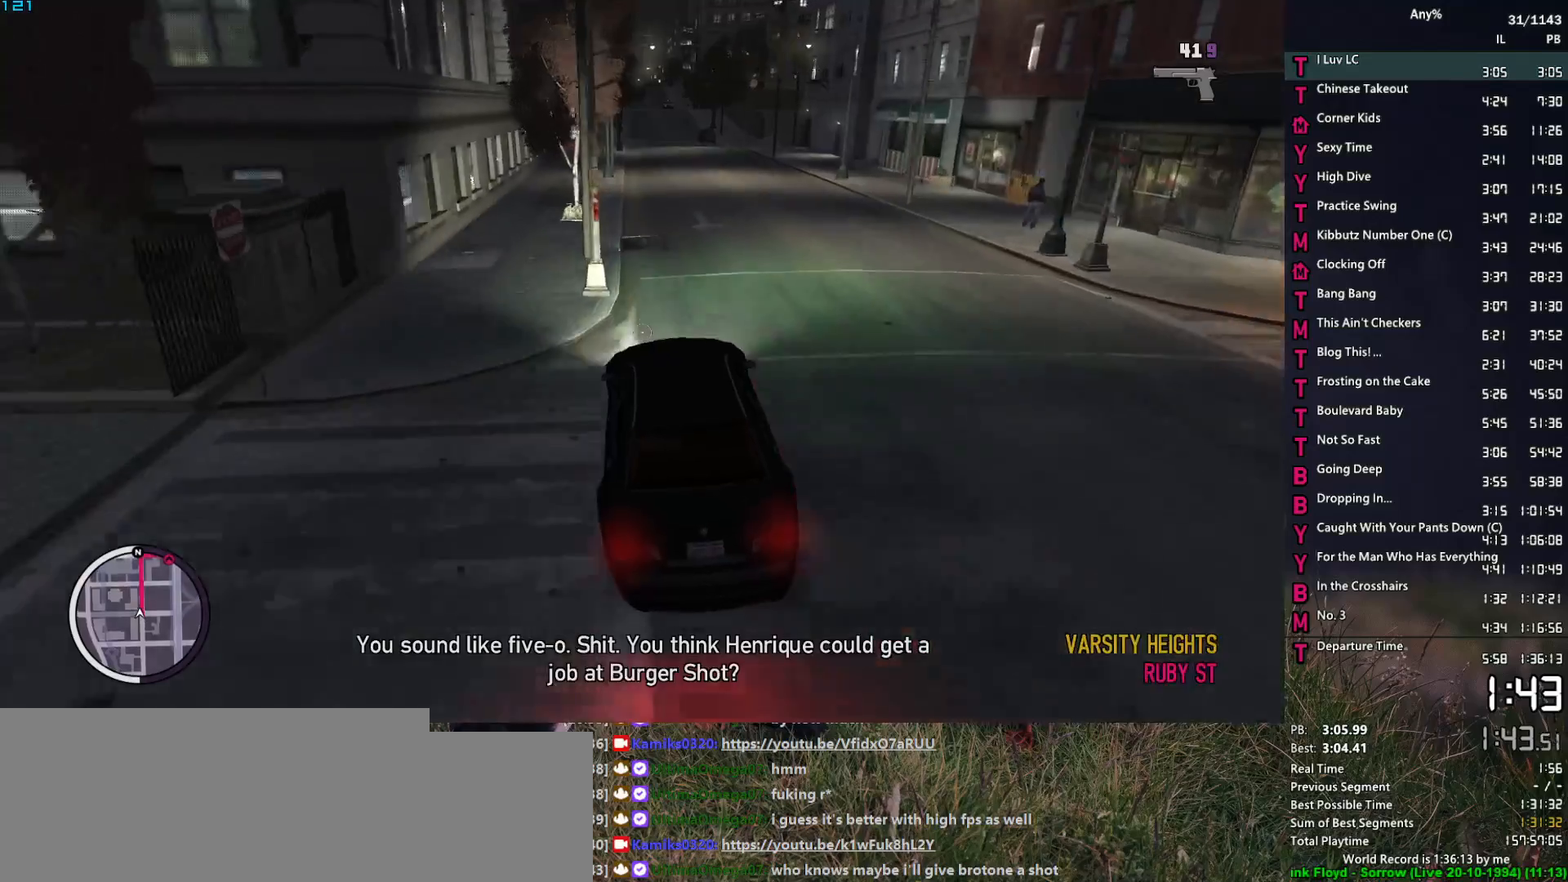
{"keys": ["w"], "mouse": ["right"], "events": [[200, "d", "down"], [250, "d", "up"], [383, "a", "down"], [483, "a", "up"]]}
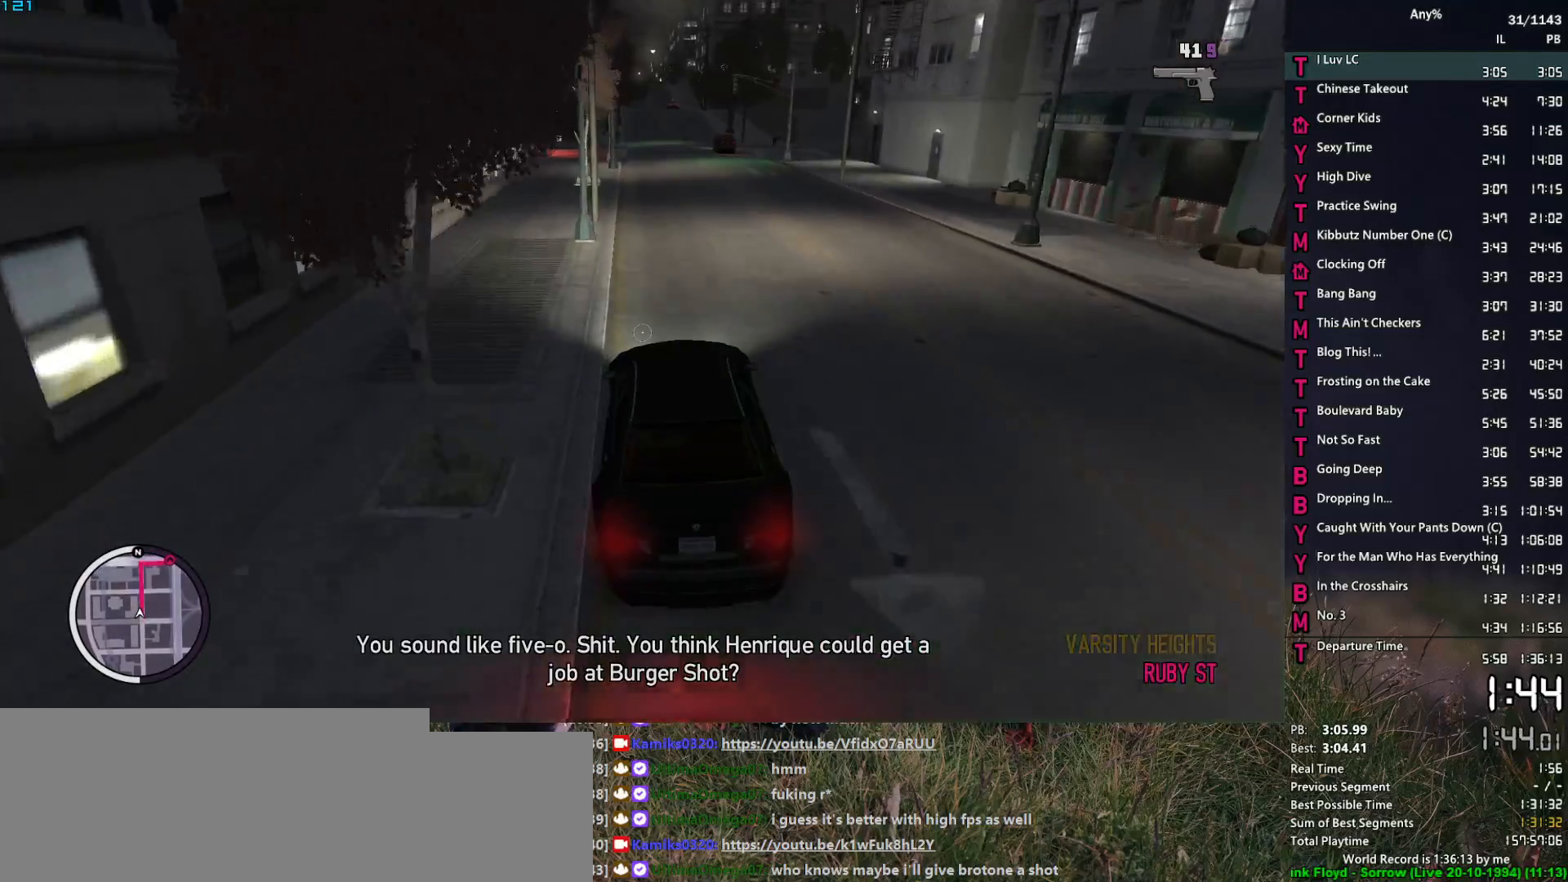
{"keys": ["d", "w"], "mouse": ["right"], "events": [[117, "a", "down"], [167, "a", "up"], [450, "d", "down"]]}
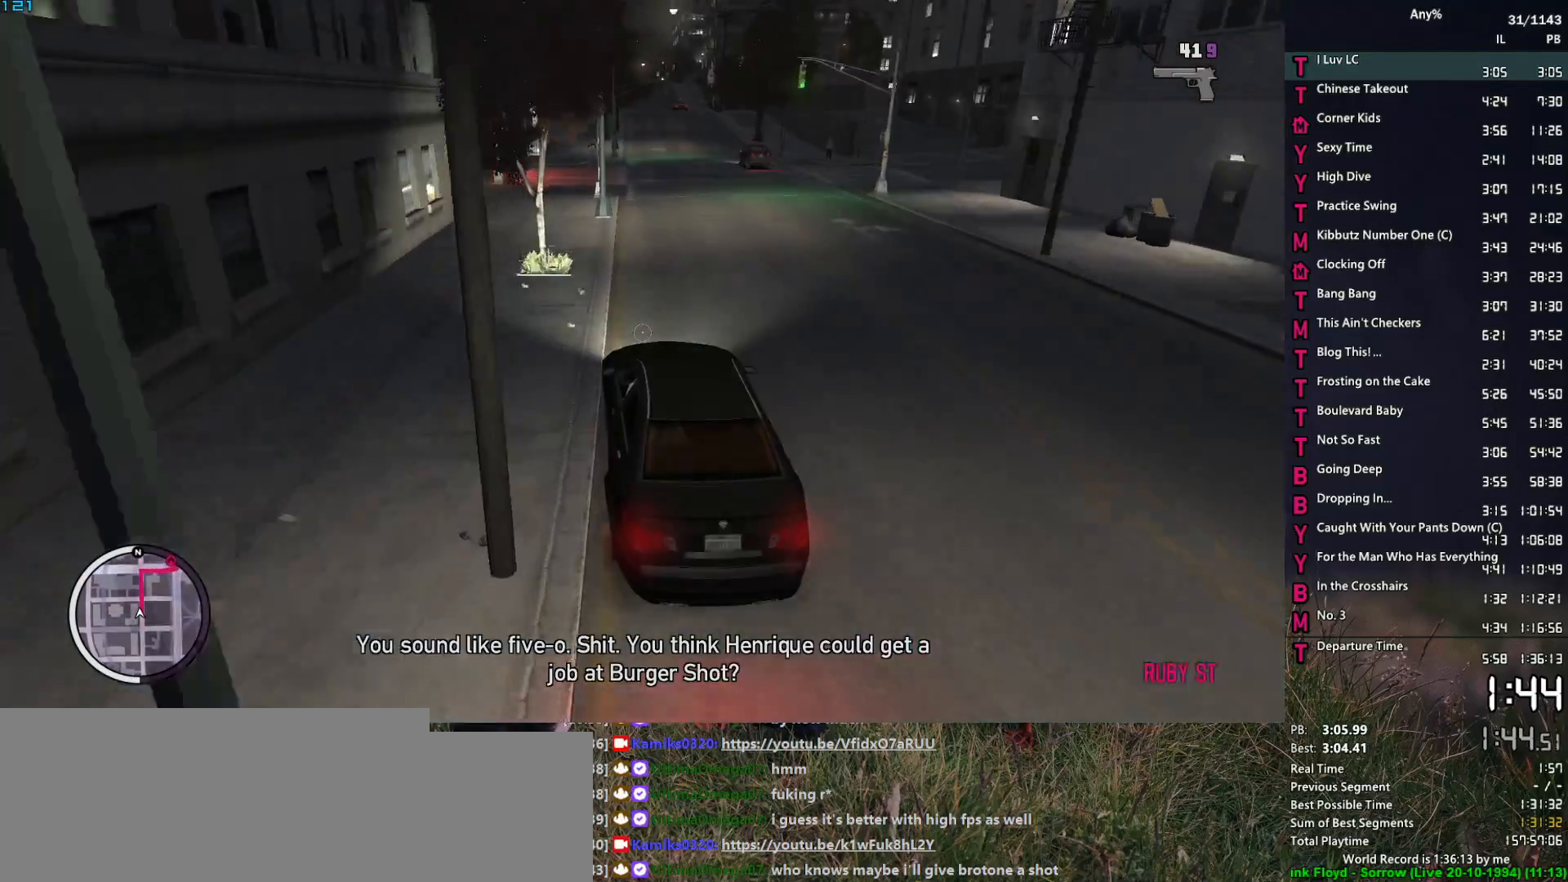
{"keys": ["w"], "mouse": ["right"], "events": [[83, "d", "up"]]}
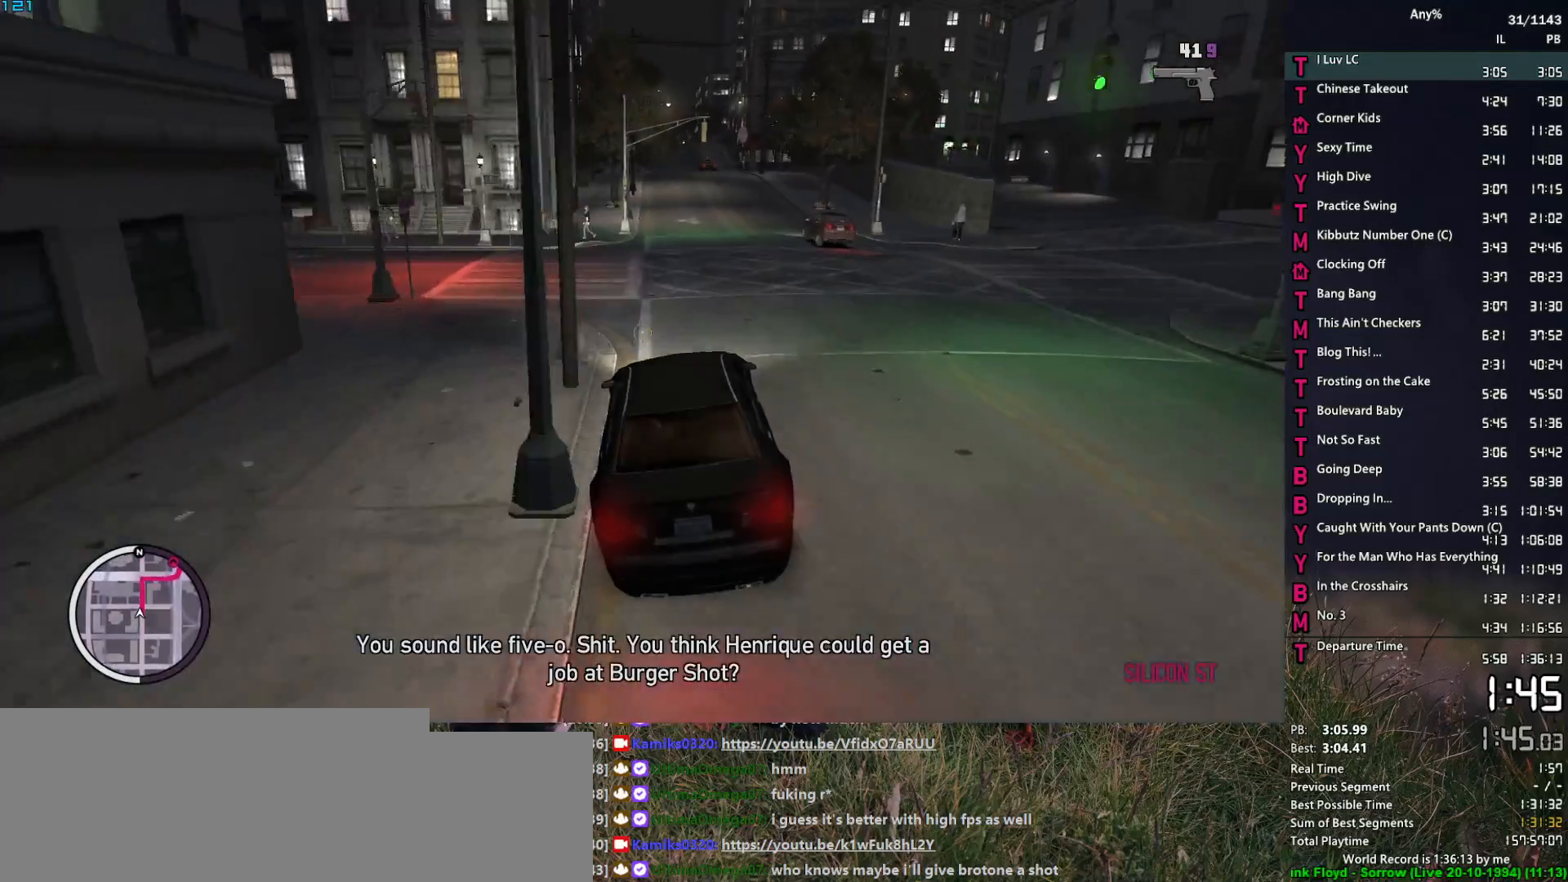
{"keys": ["w"], "mouse": ["right"], "events": []}
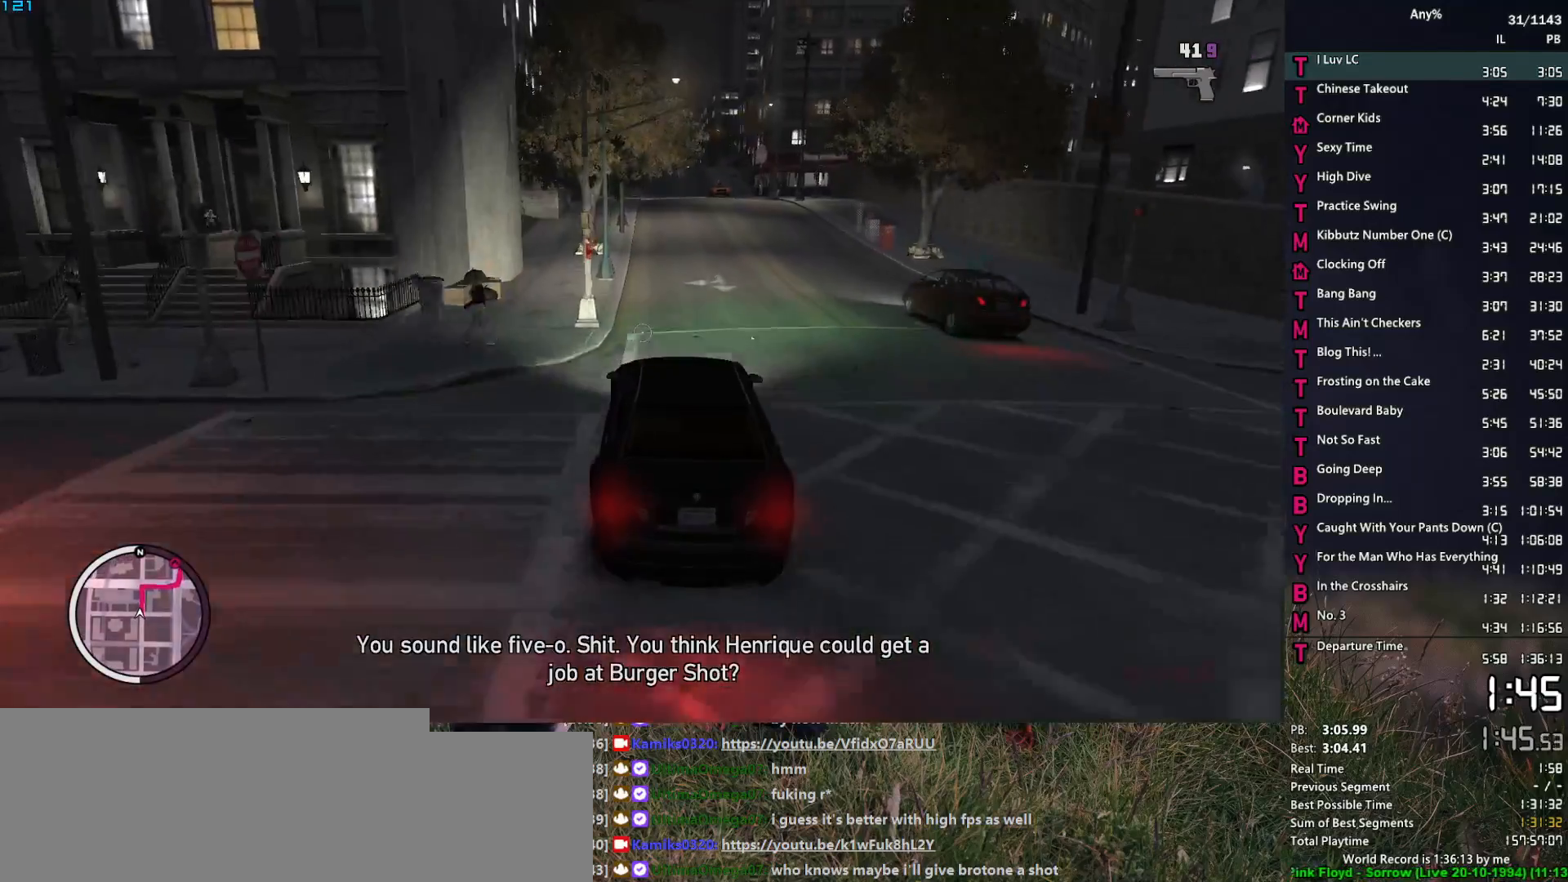
{"keys": ["w"], "mouse": ["right"], "events": []}
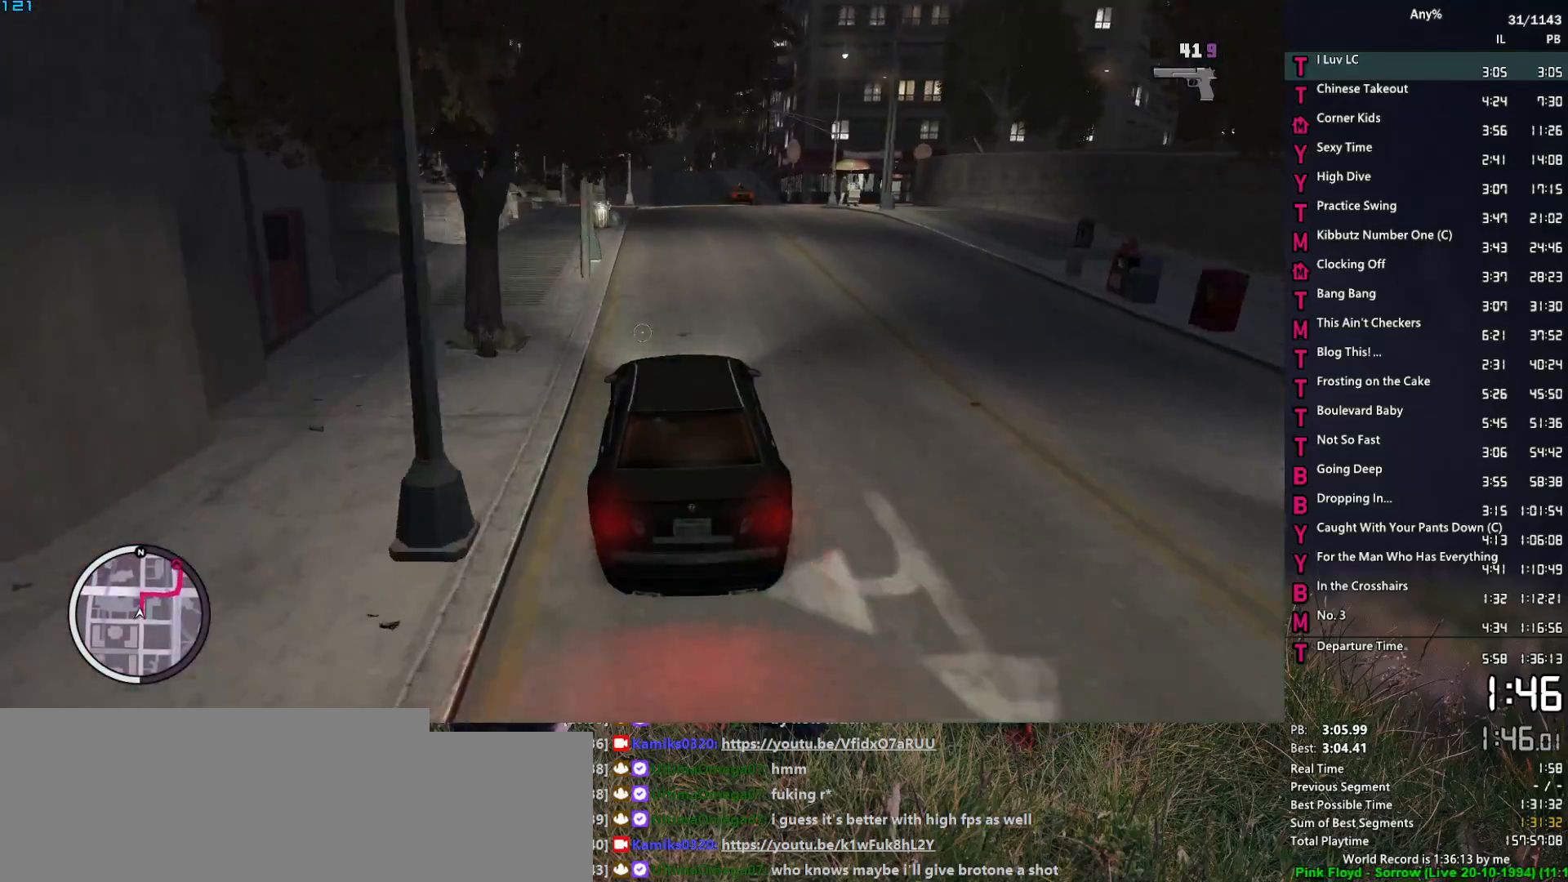
{"keys": ["w"], "mouse": ["right"], "events": []}
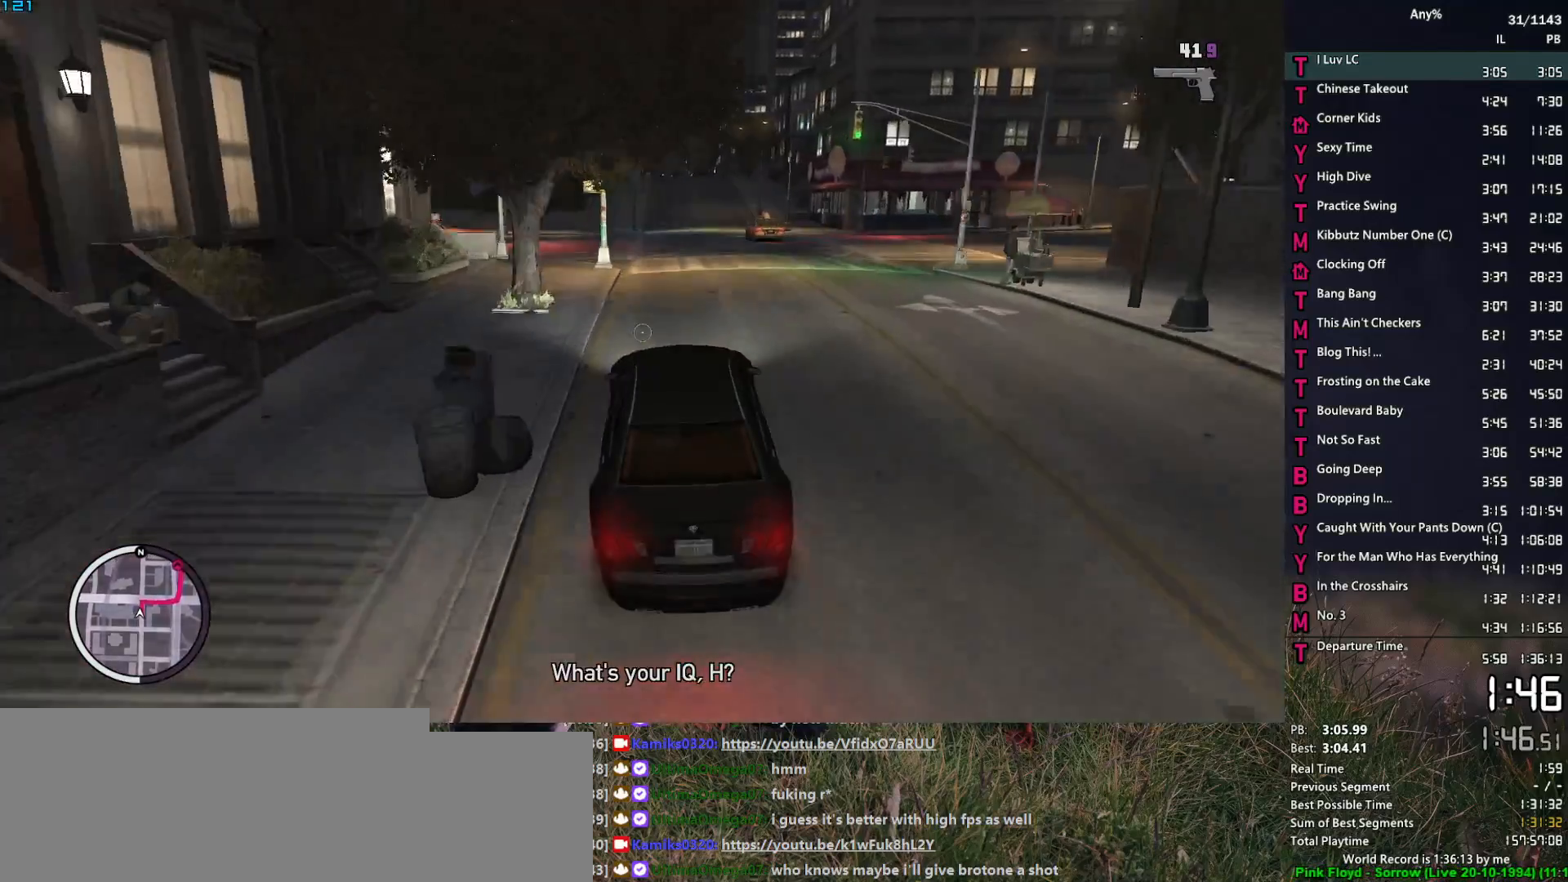
{"keys": ["w"], "mouse": ["right"], "events": []}
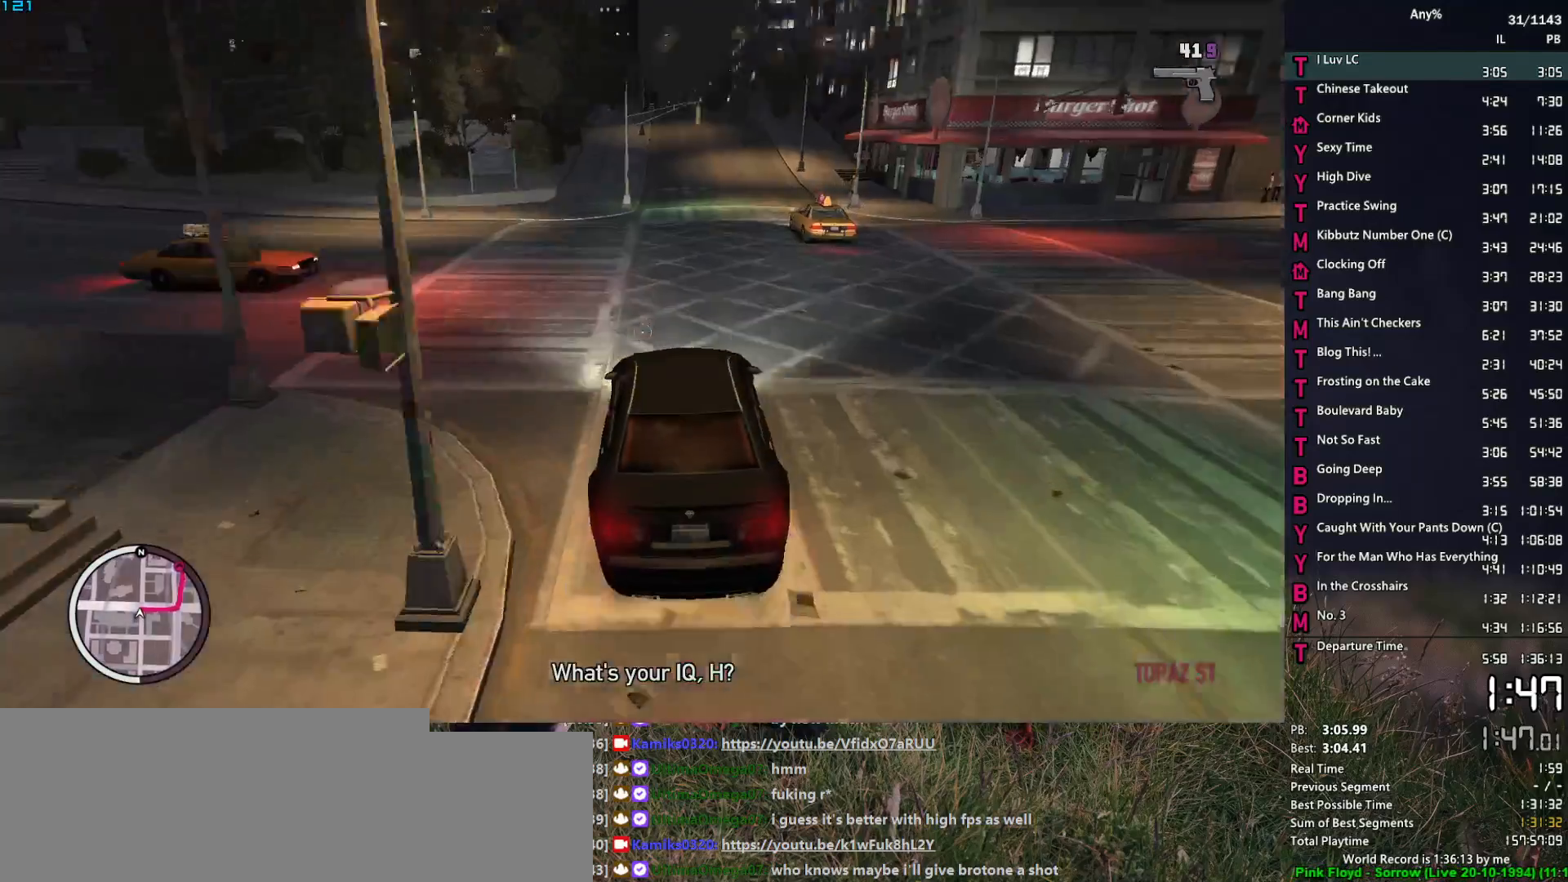
{"keys": ["w"], "mouse": ["right"], "events": []}
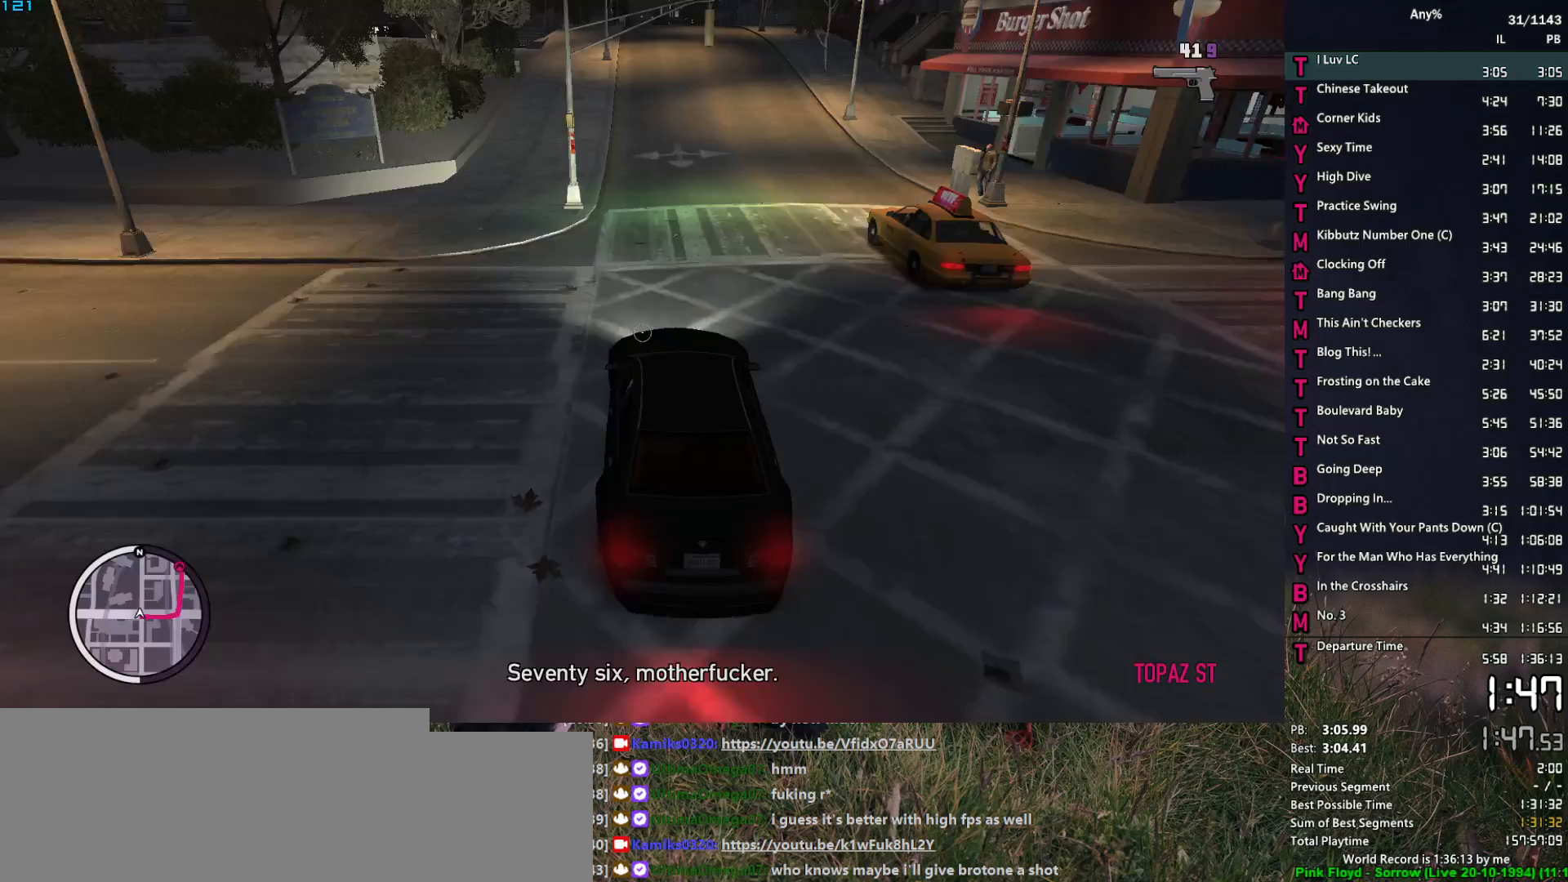
{"keys": ["w"], "mouse": ["right"], "events": []}
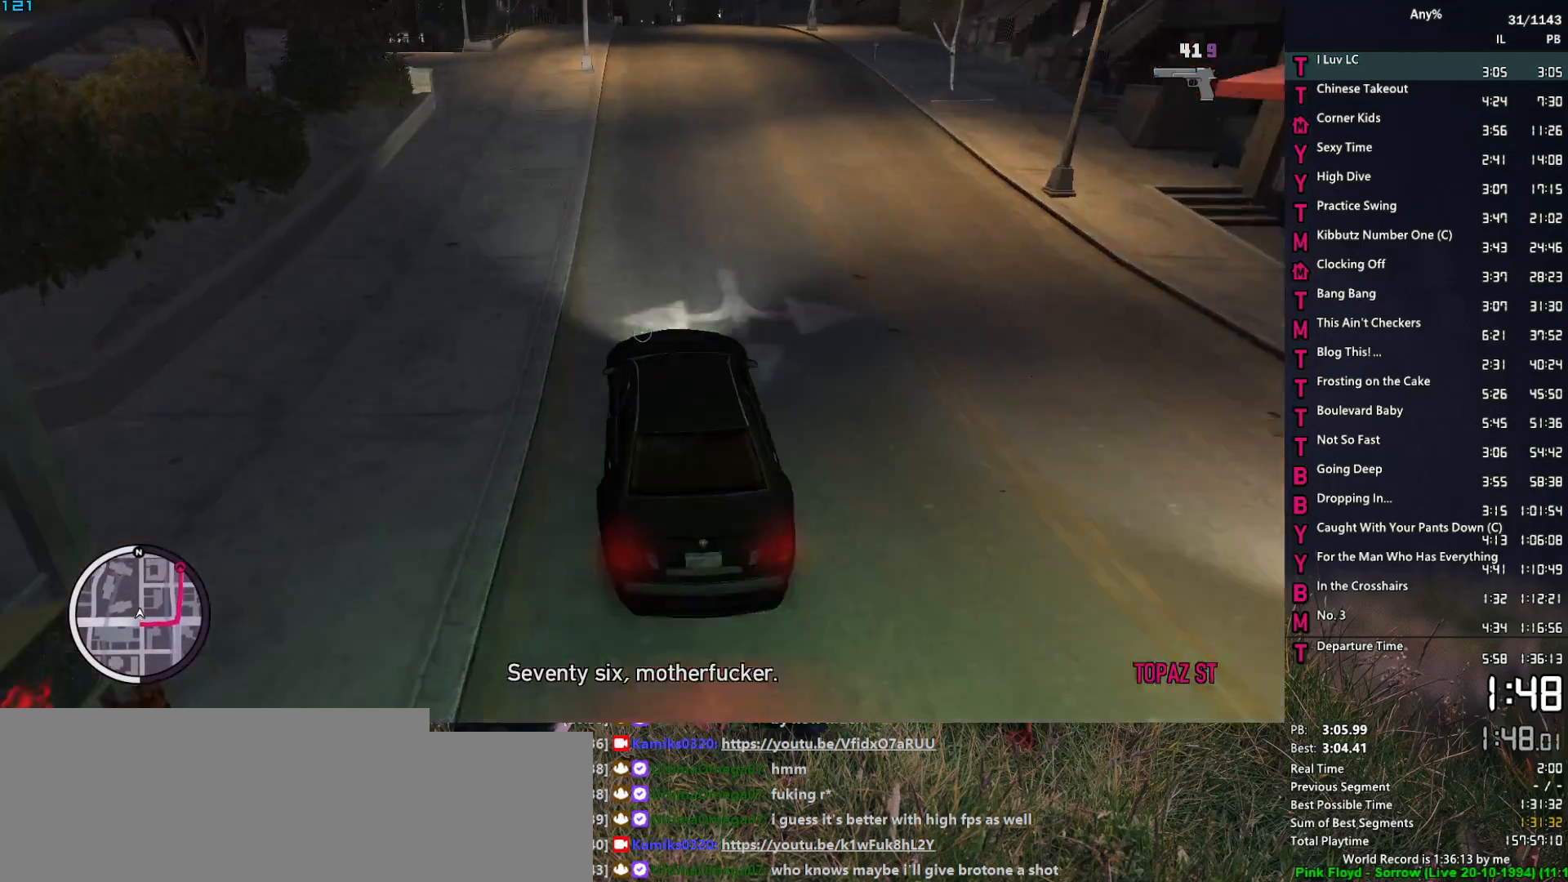
{"keys": ["w"], "mouse": ["right"], "events": []}
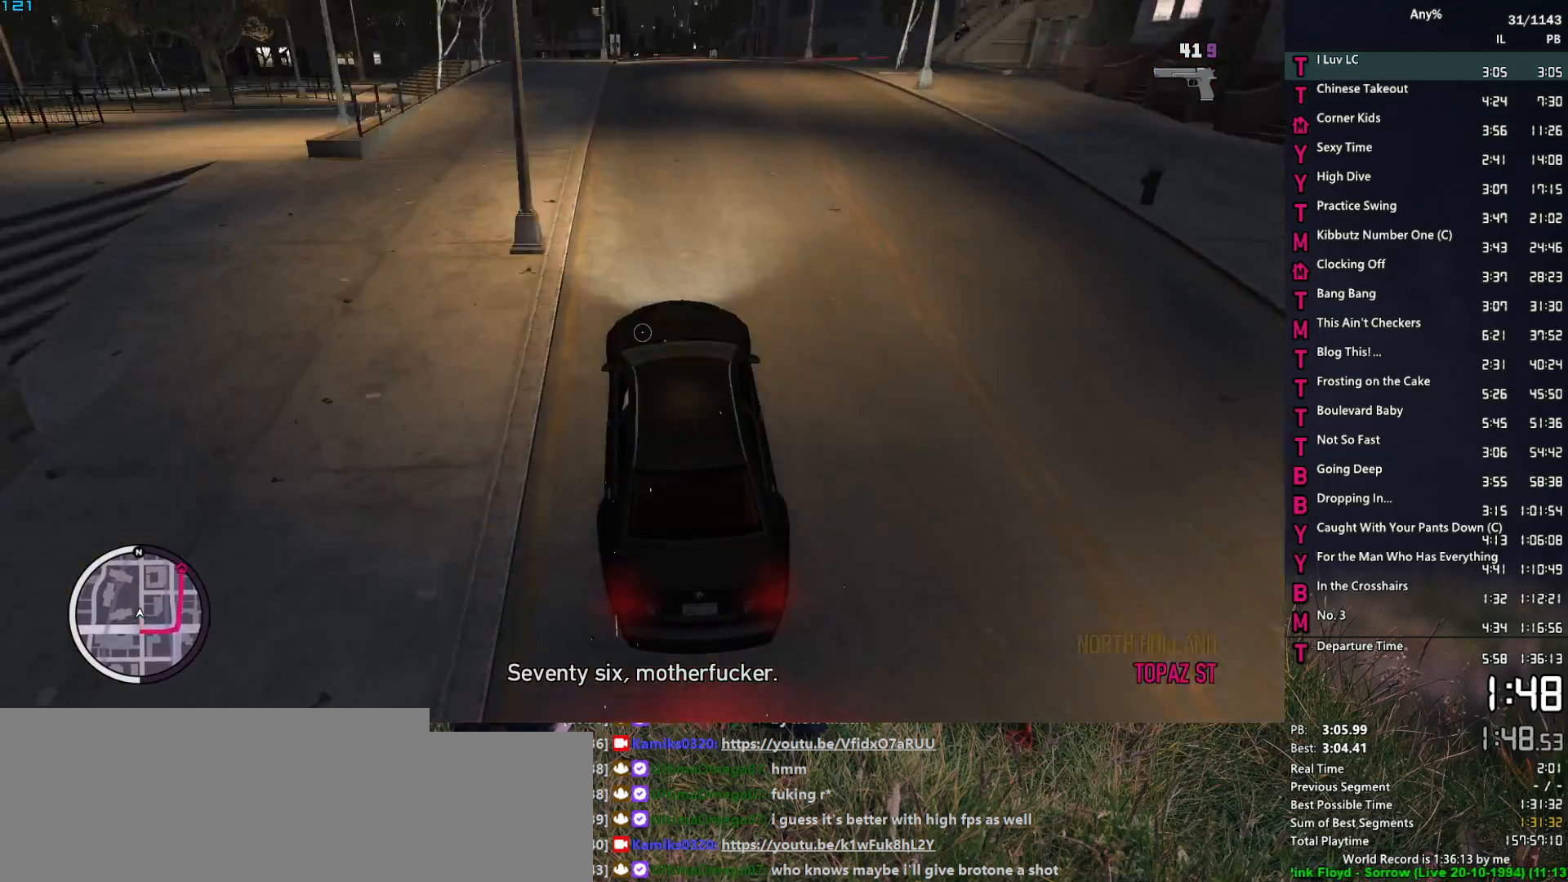
{"keys": ["w"], "mouse": ["right"], "events": []}
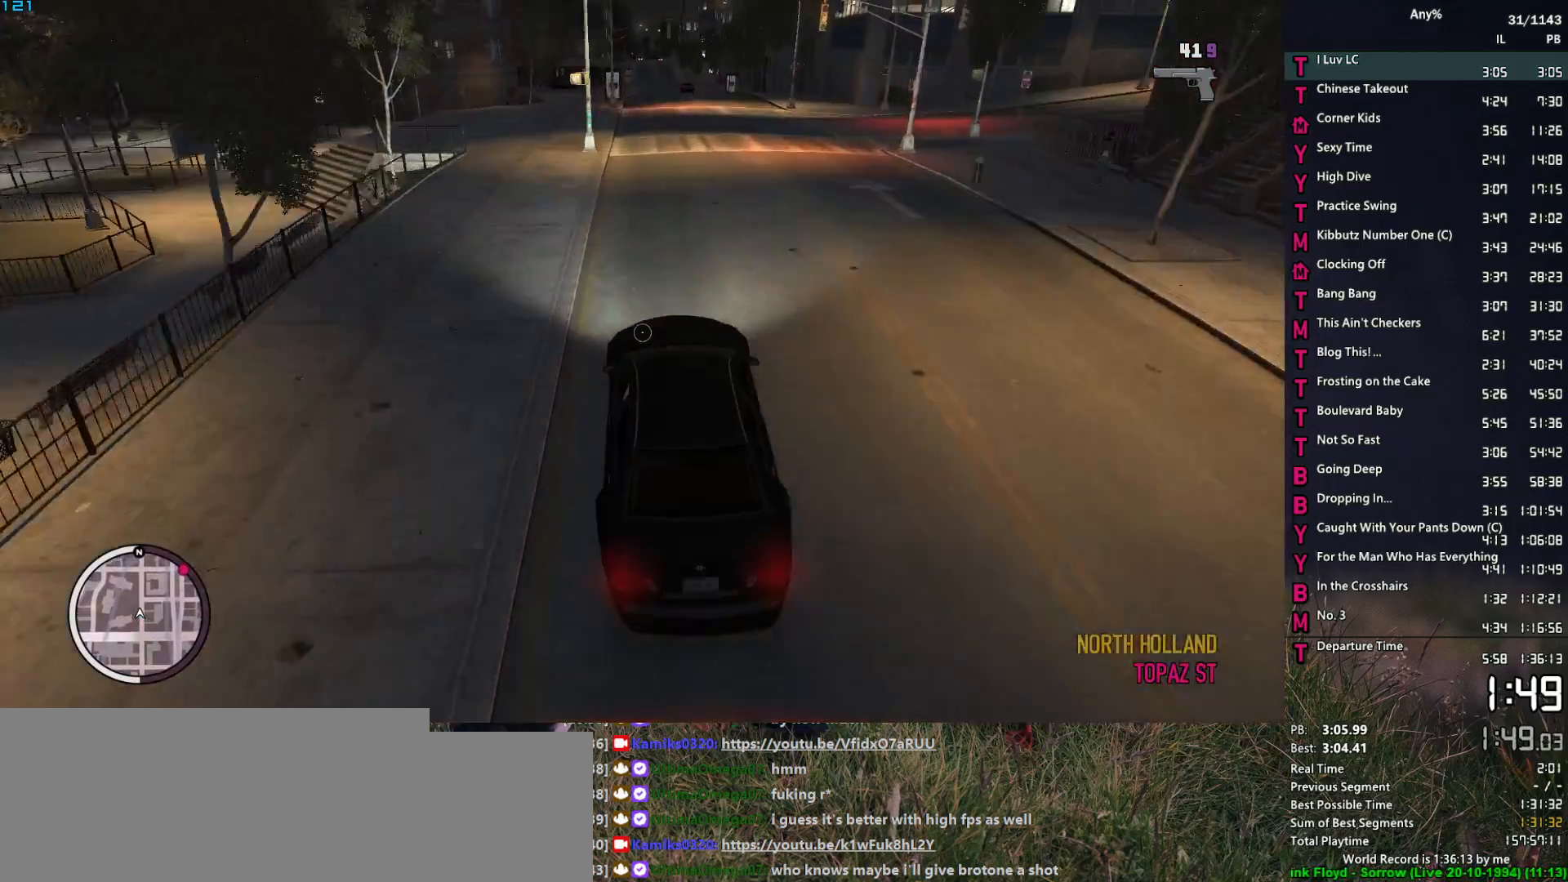
{"keys": ["w"], "mouse": ["right"], "events": []}
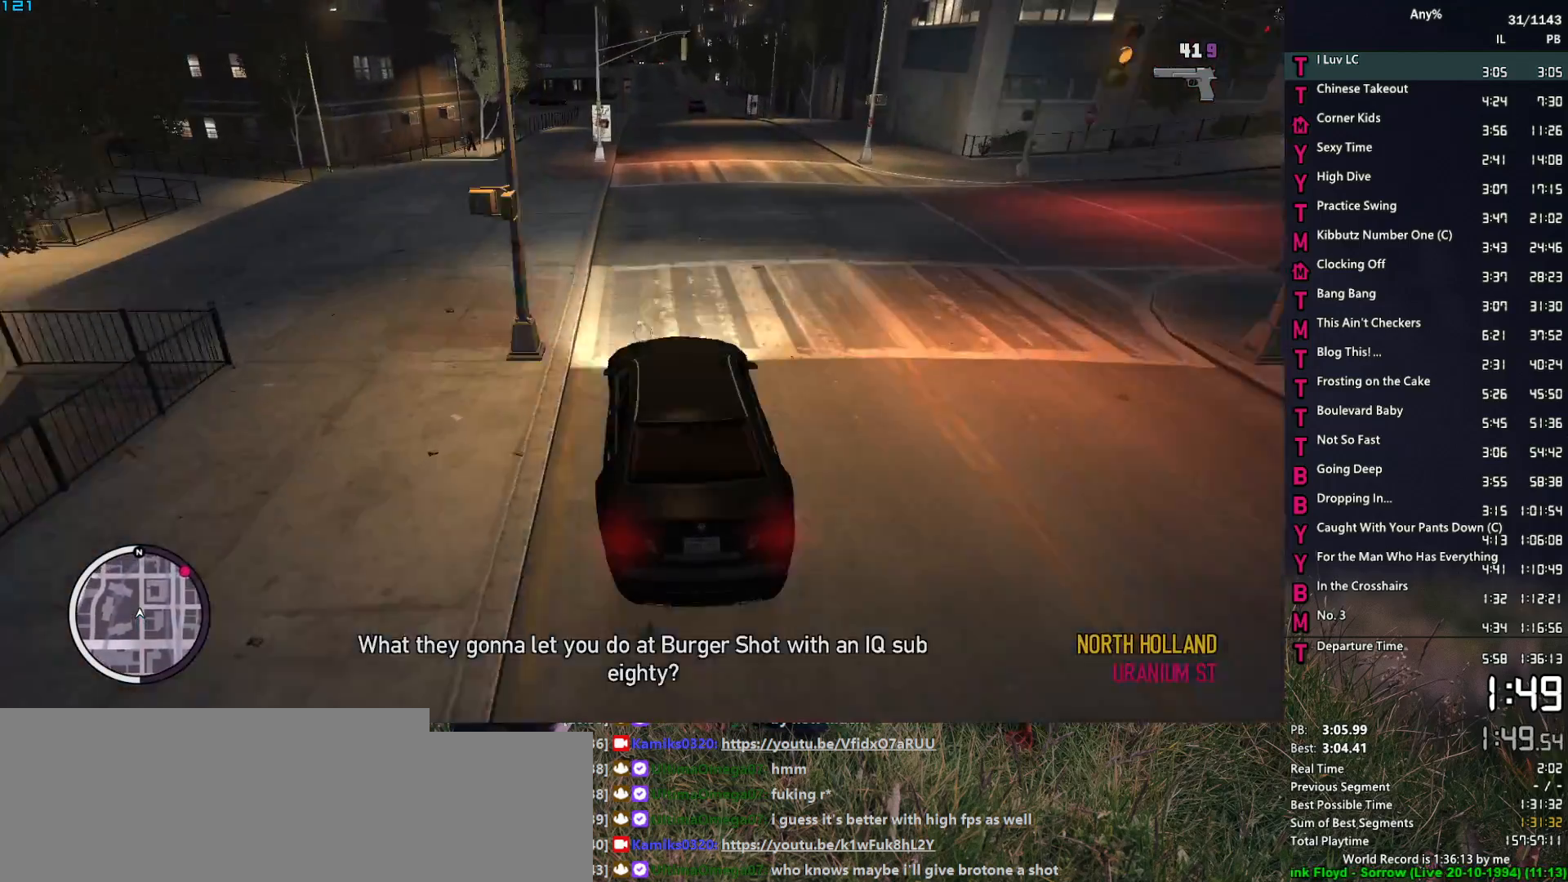
{"keys": ["w"], "mouse": ["right"], "events": []}
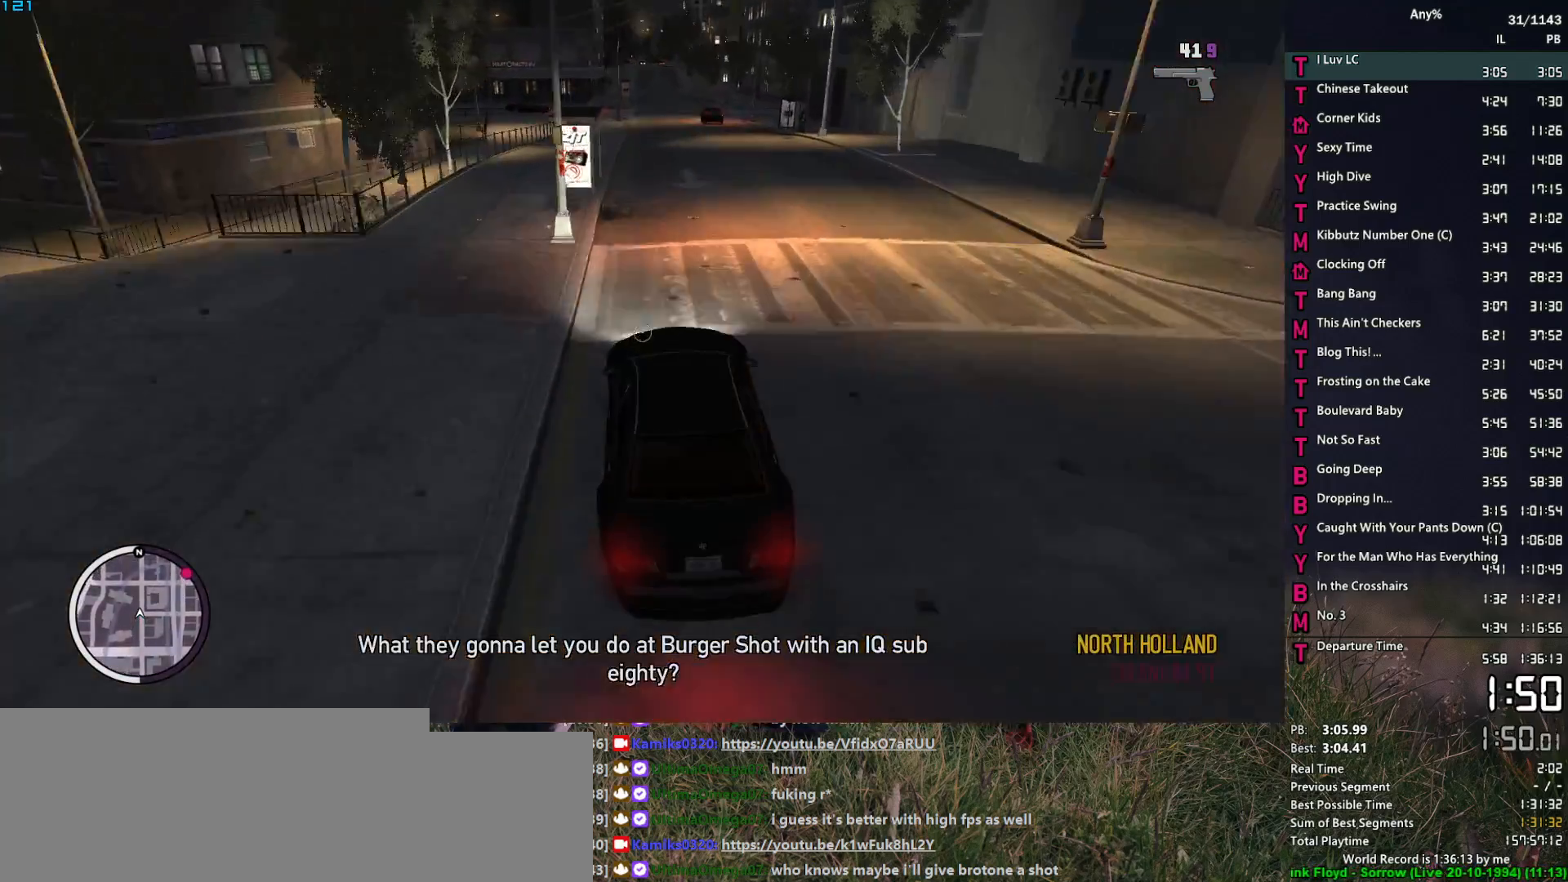
{"keys": ["w"], "mouse": ["right"], "events": [[217, "a", "down"], [267, "a", "up"]]}
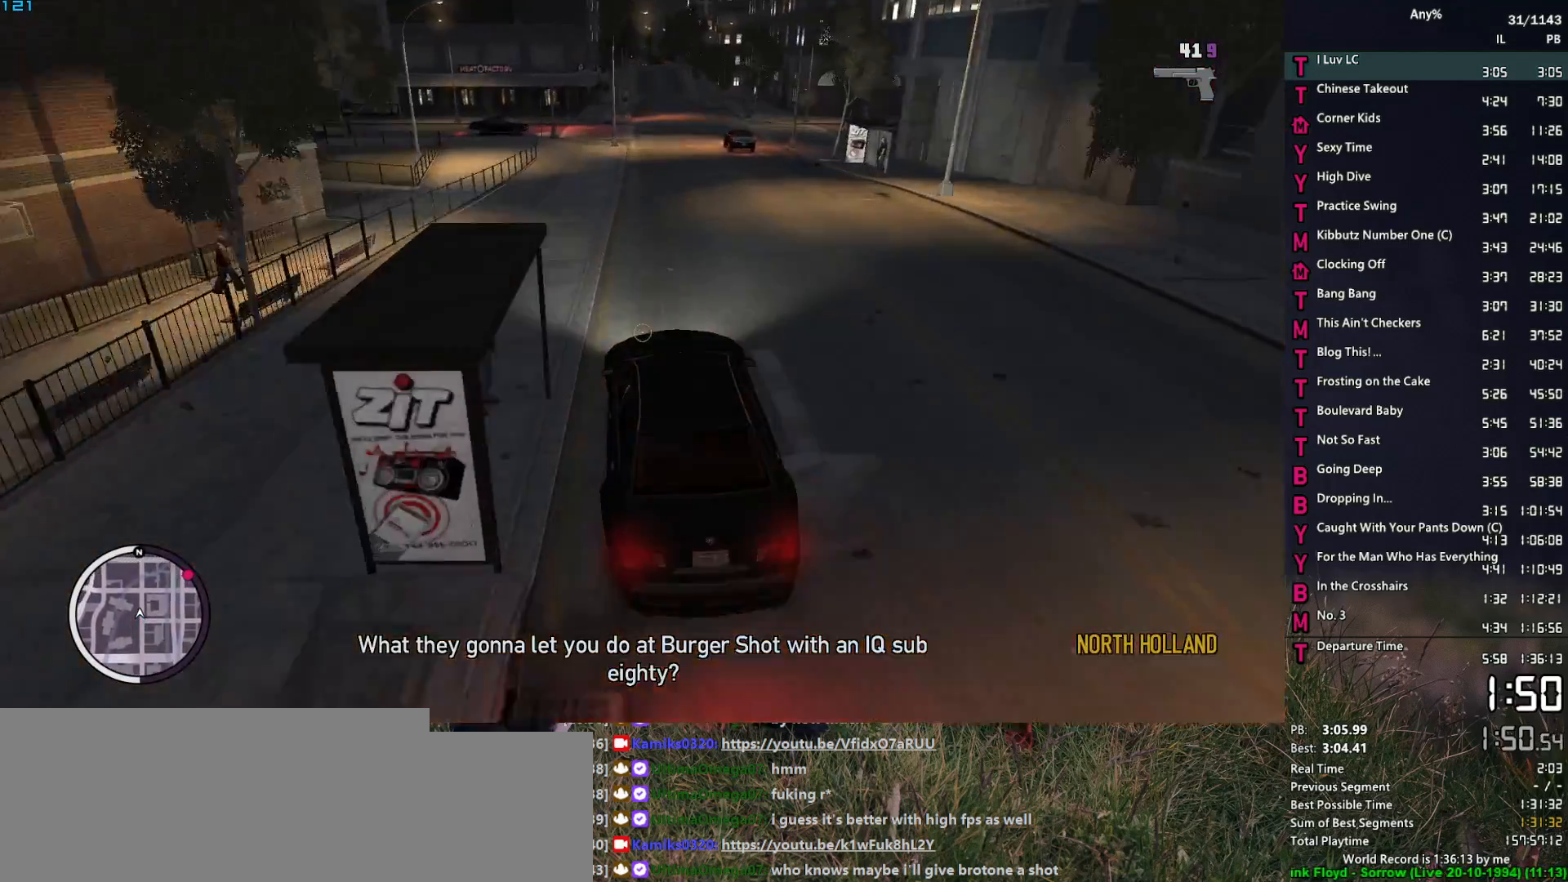
{"keys": ["d", "w"], "mouse": ["right"], "events": [[467, "d", "down"]]}
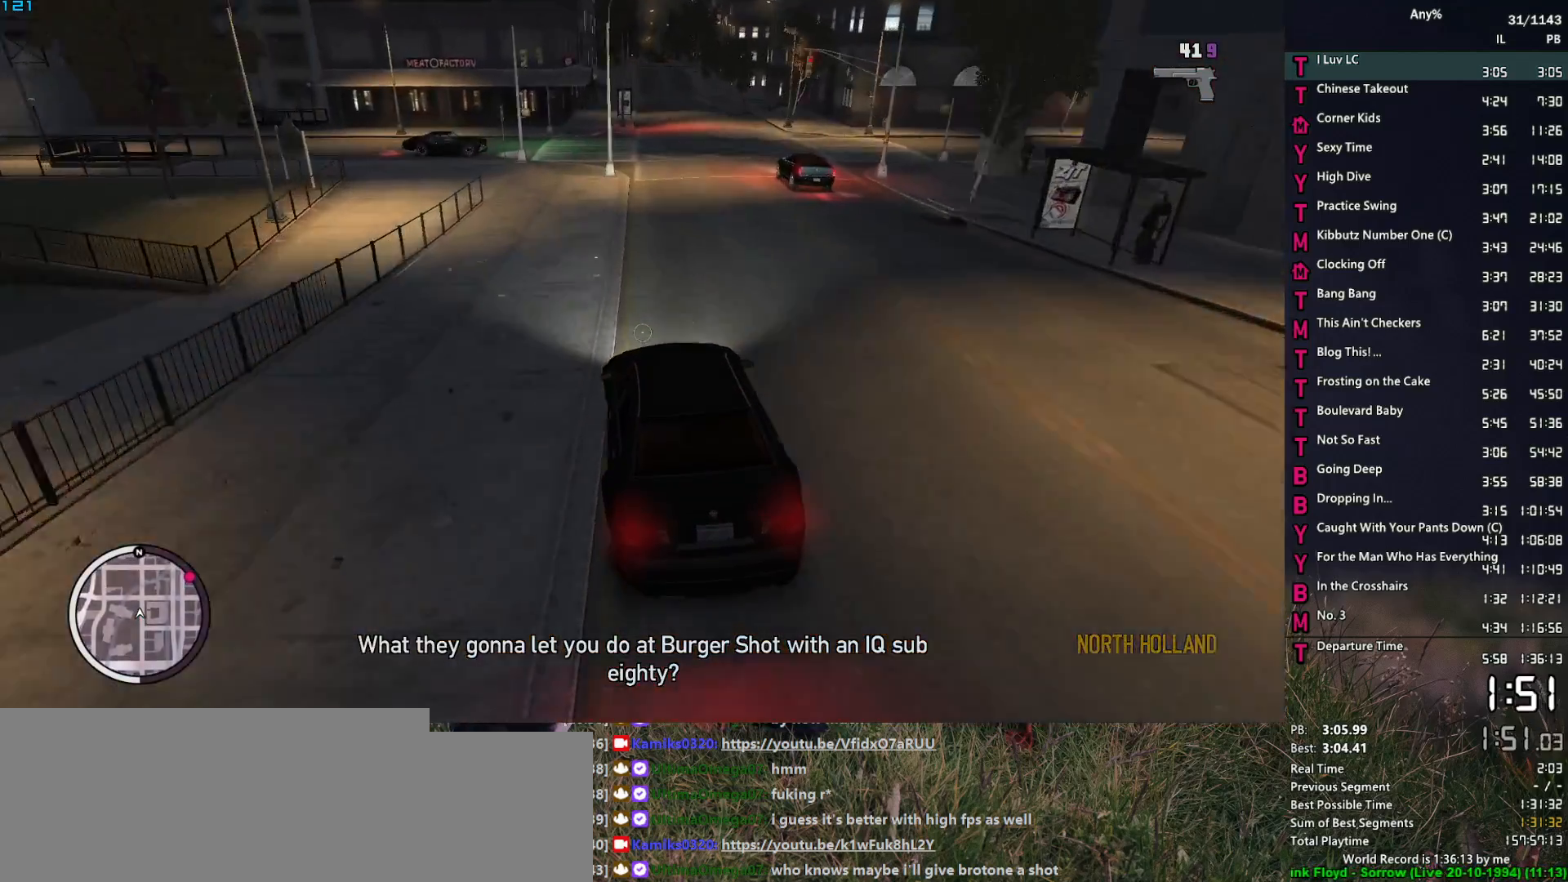
{"keys": ["a", "w"], "mouse": ["right"], "events": [[100, "d", "up"], [433, "a", "down"]]}
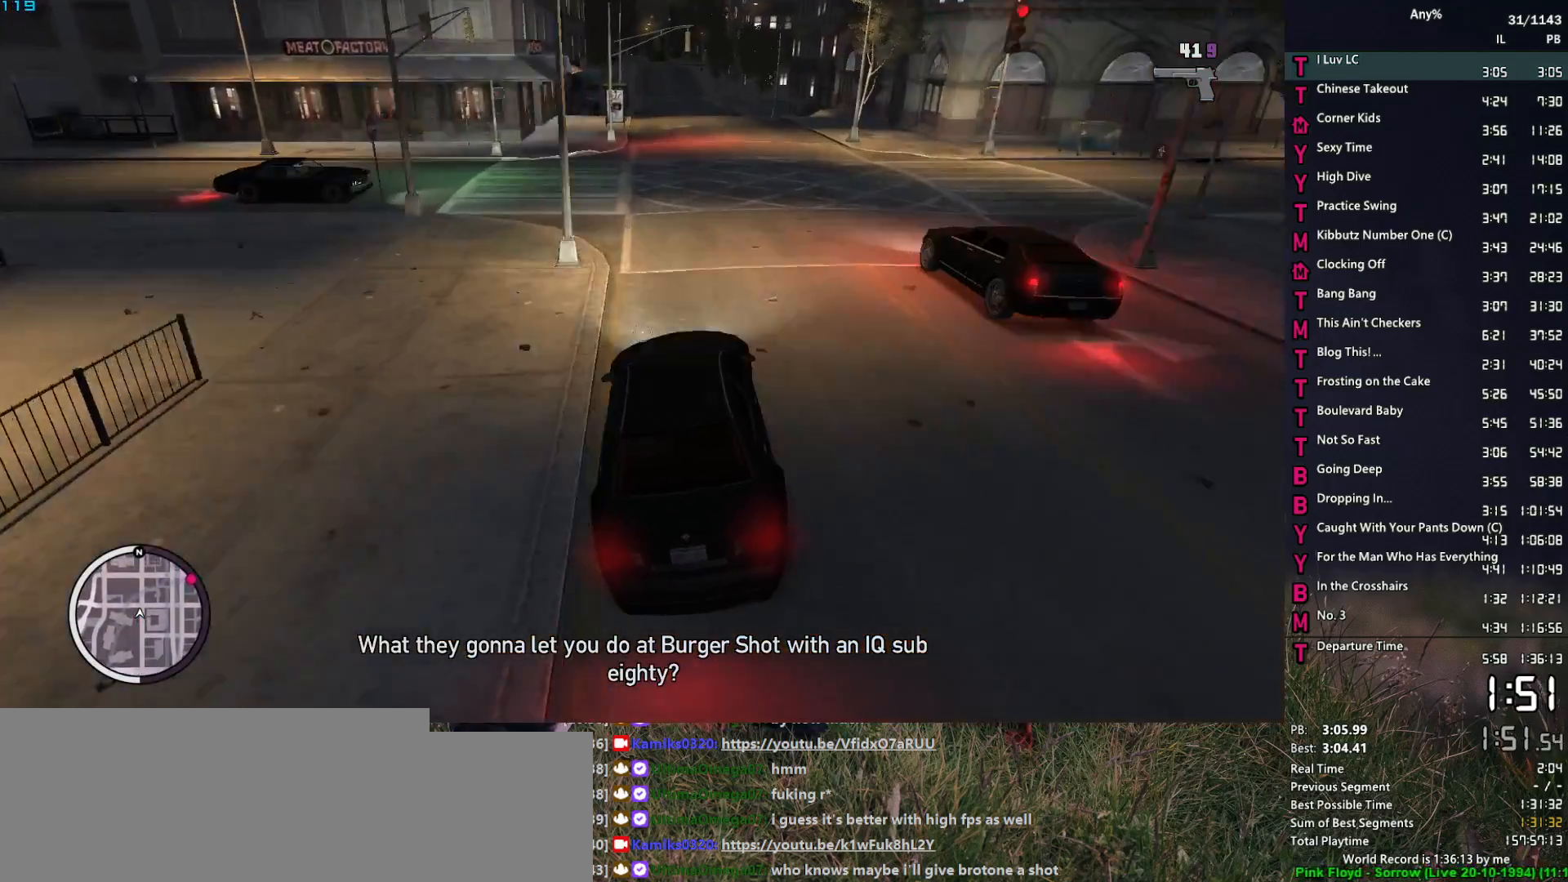
{"keys": ["w"], "mouse": ["right"], "events": [[33, "a", "up"]]}
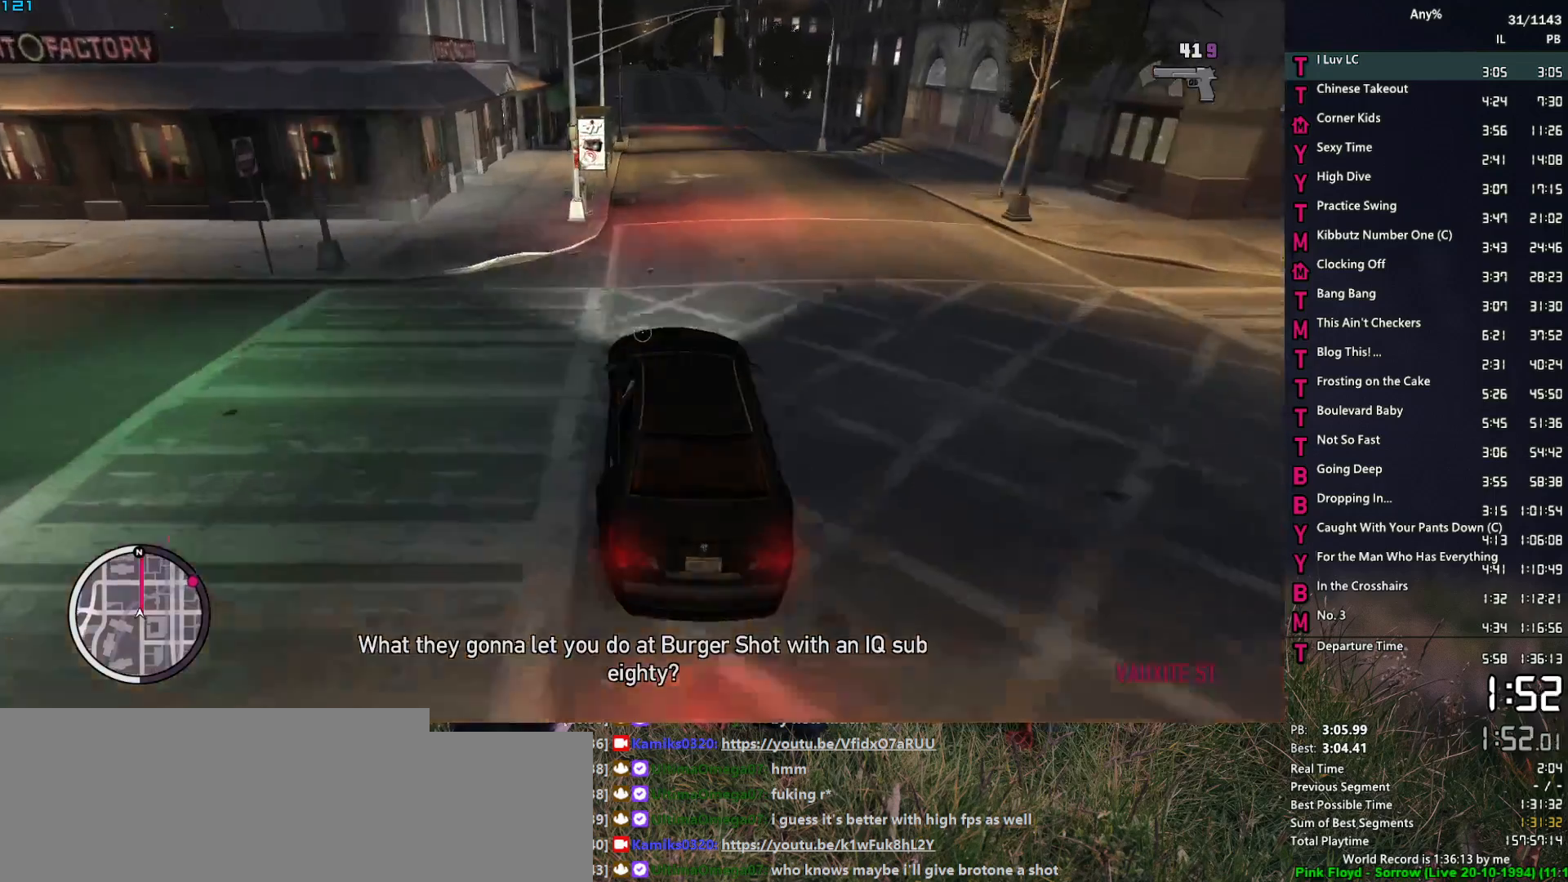
{"keys": ["w"], "mouse": ["right"], "events": []}
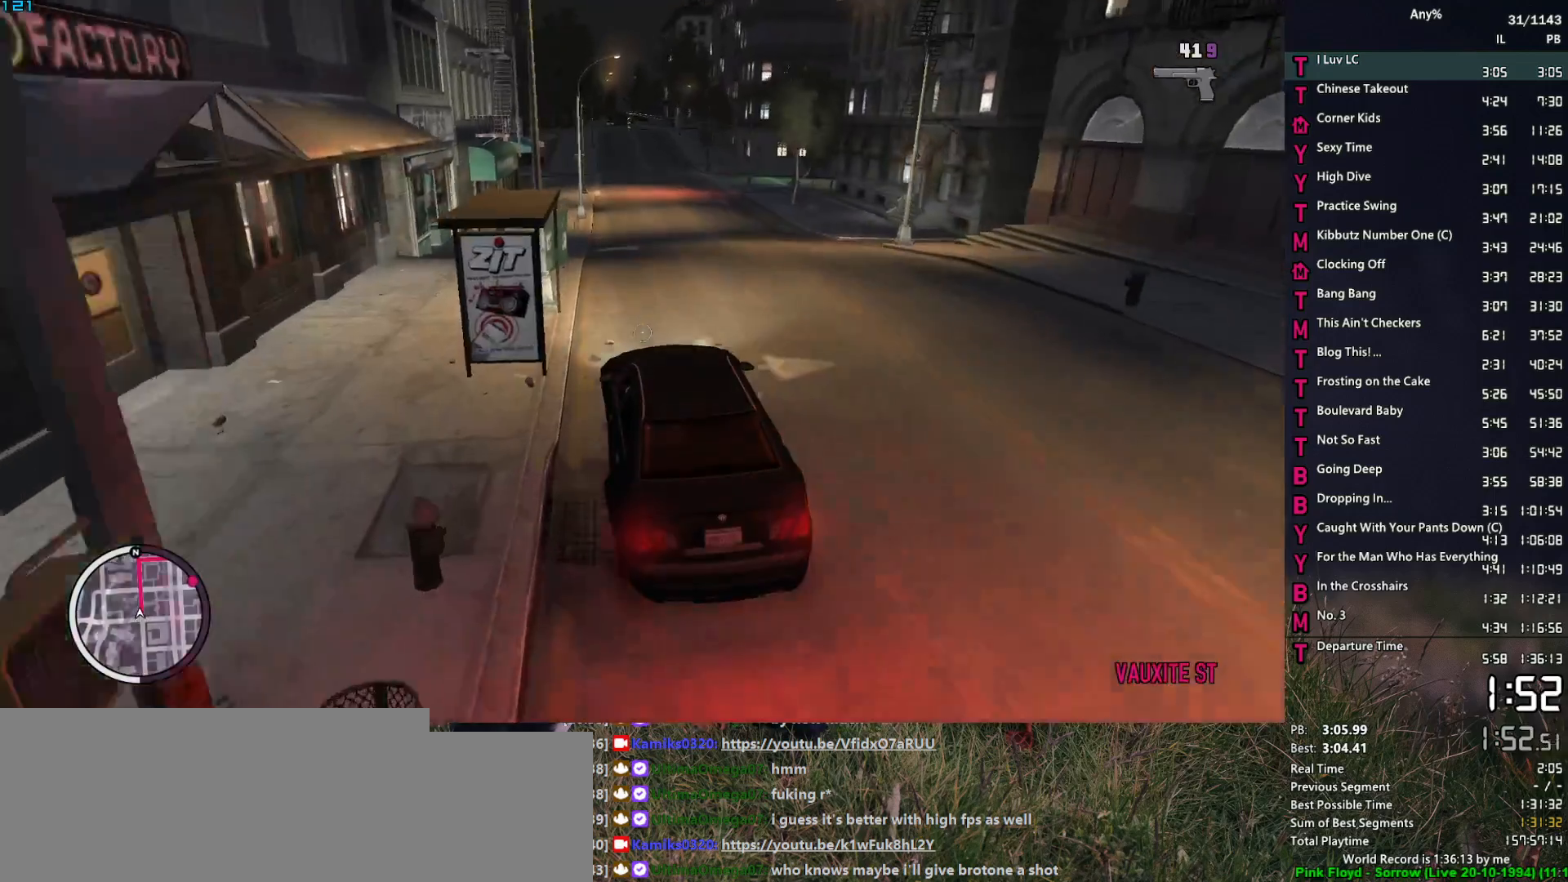
{"keys": ["w"], "mouse": ["right"], "events": []}
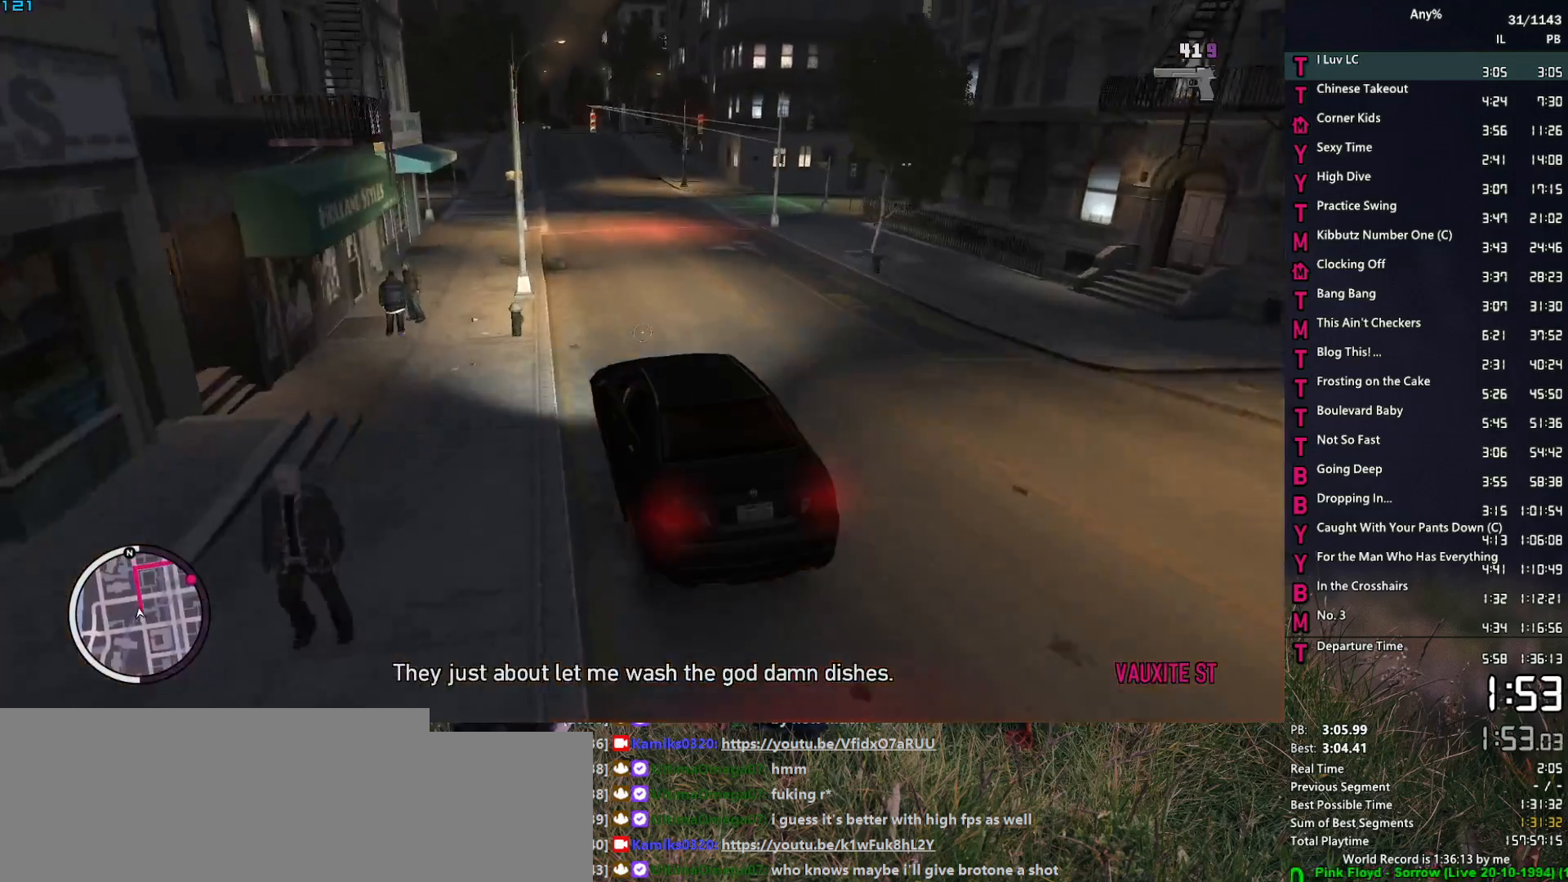
{"keys": ["w"], "mouse": ["right"], "events": [[217, "d", "down"], [267, "d", "up"]]}
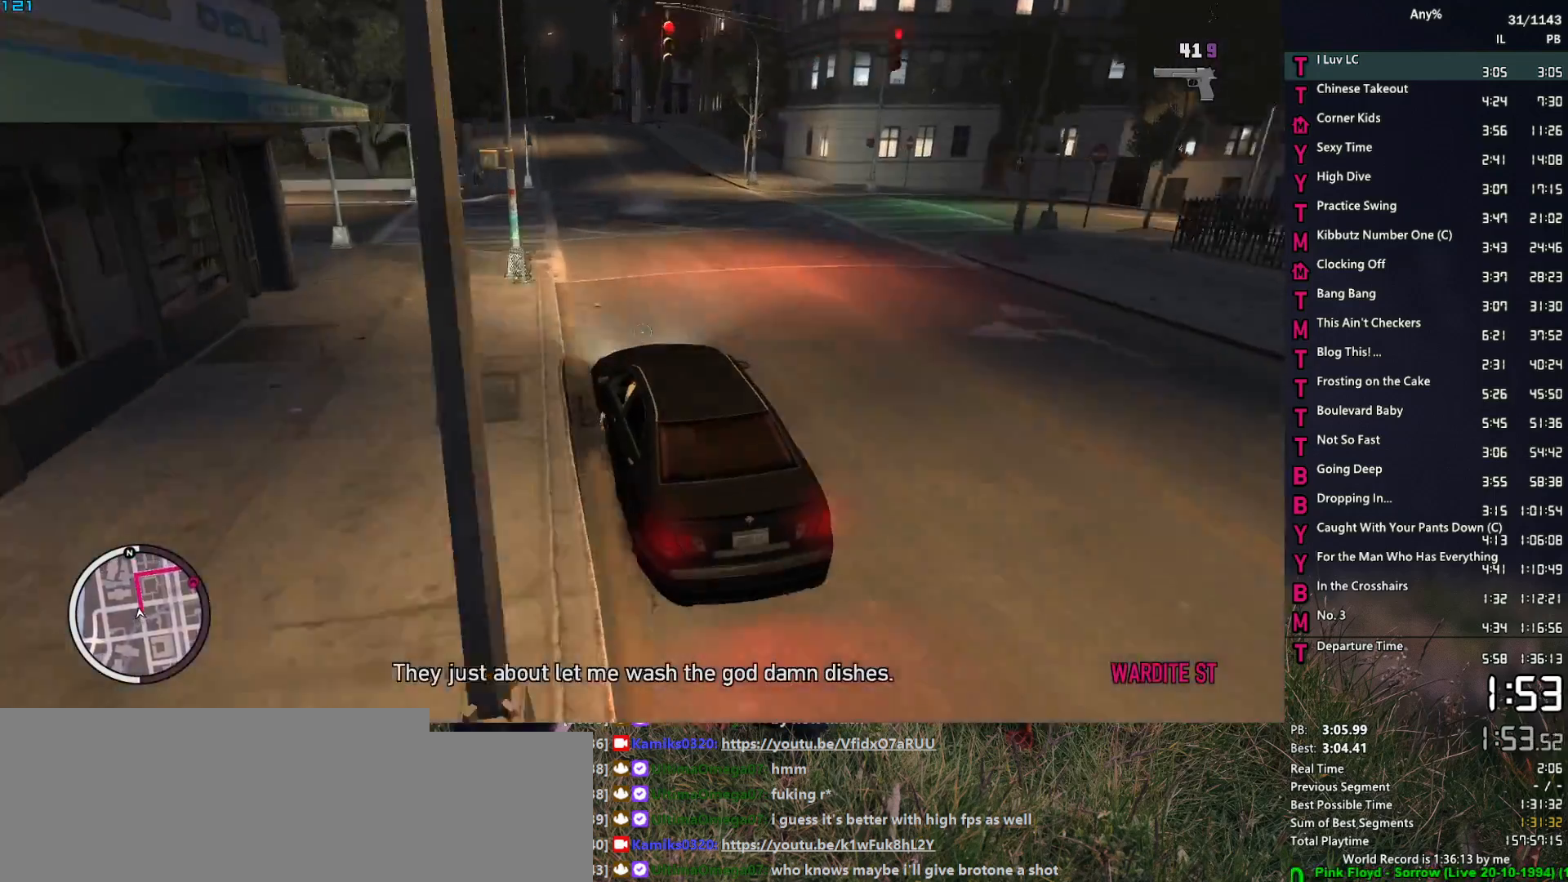
{"keys": ["s"], "mouse": ["right"], "events": [[83, "d", "down"], [183, "d", "up"], [183, "w", "up"], [283, "s", "down"]]}
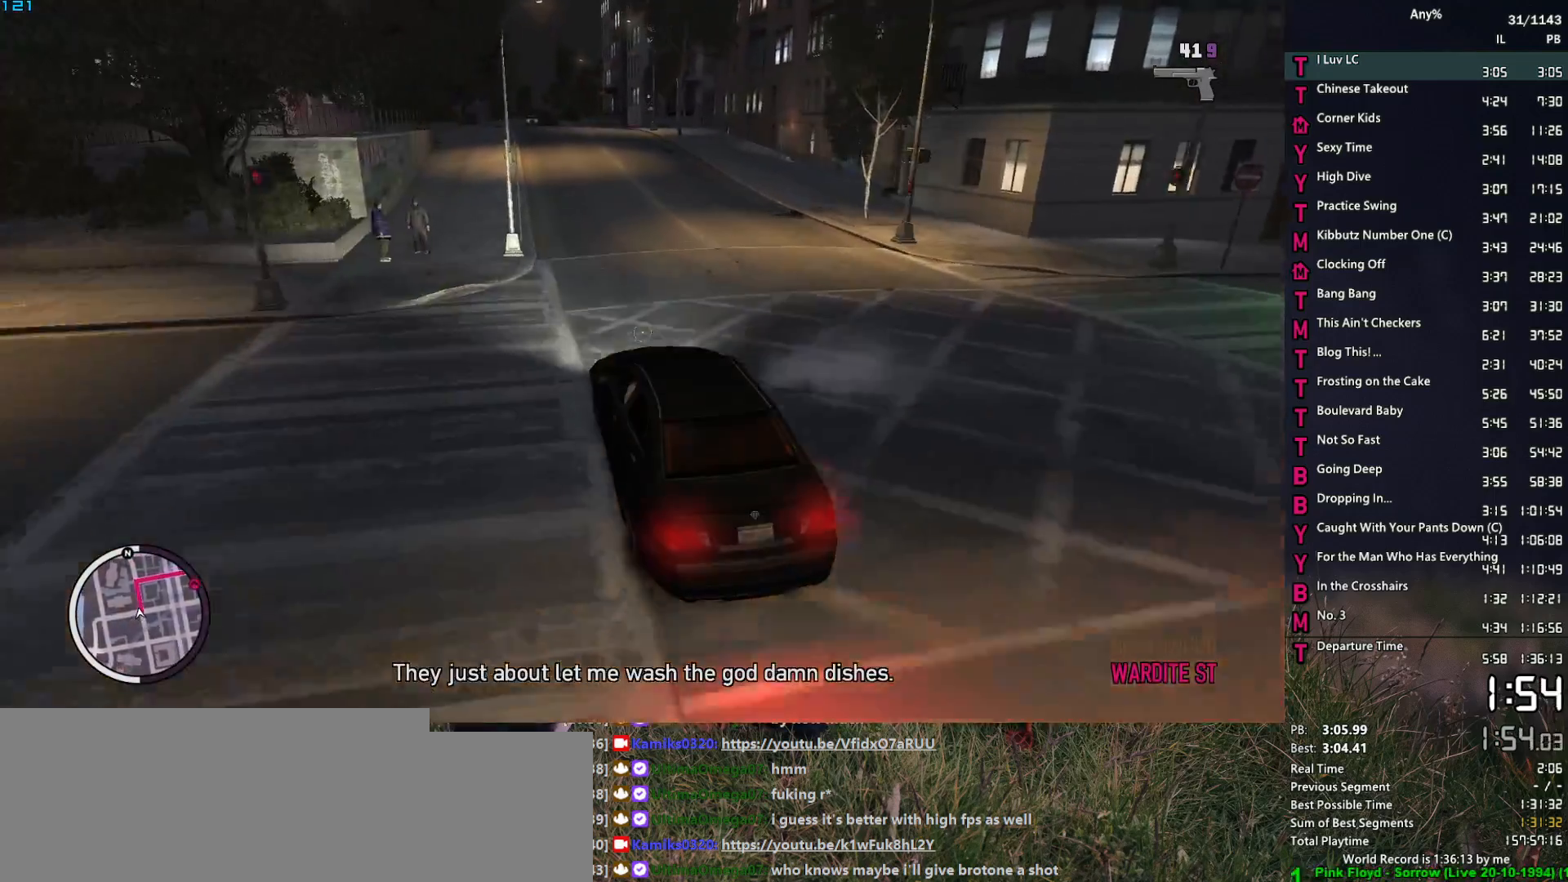
{"keys": ["s"], "mouse": ["right"], "events": [[300, "d", "down"], [383, "d", "up"]]}
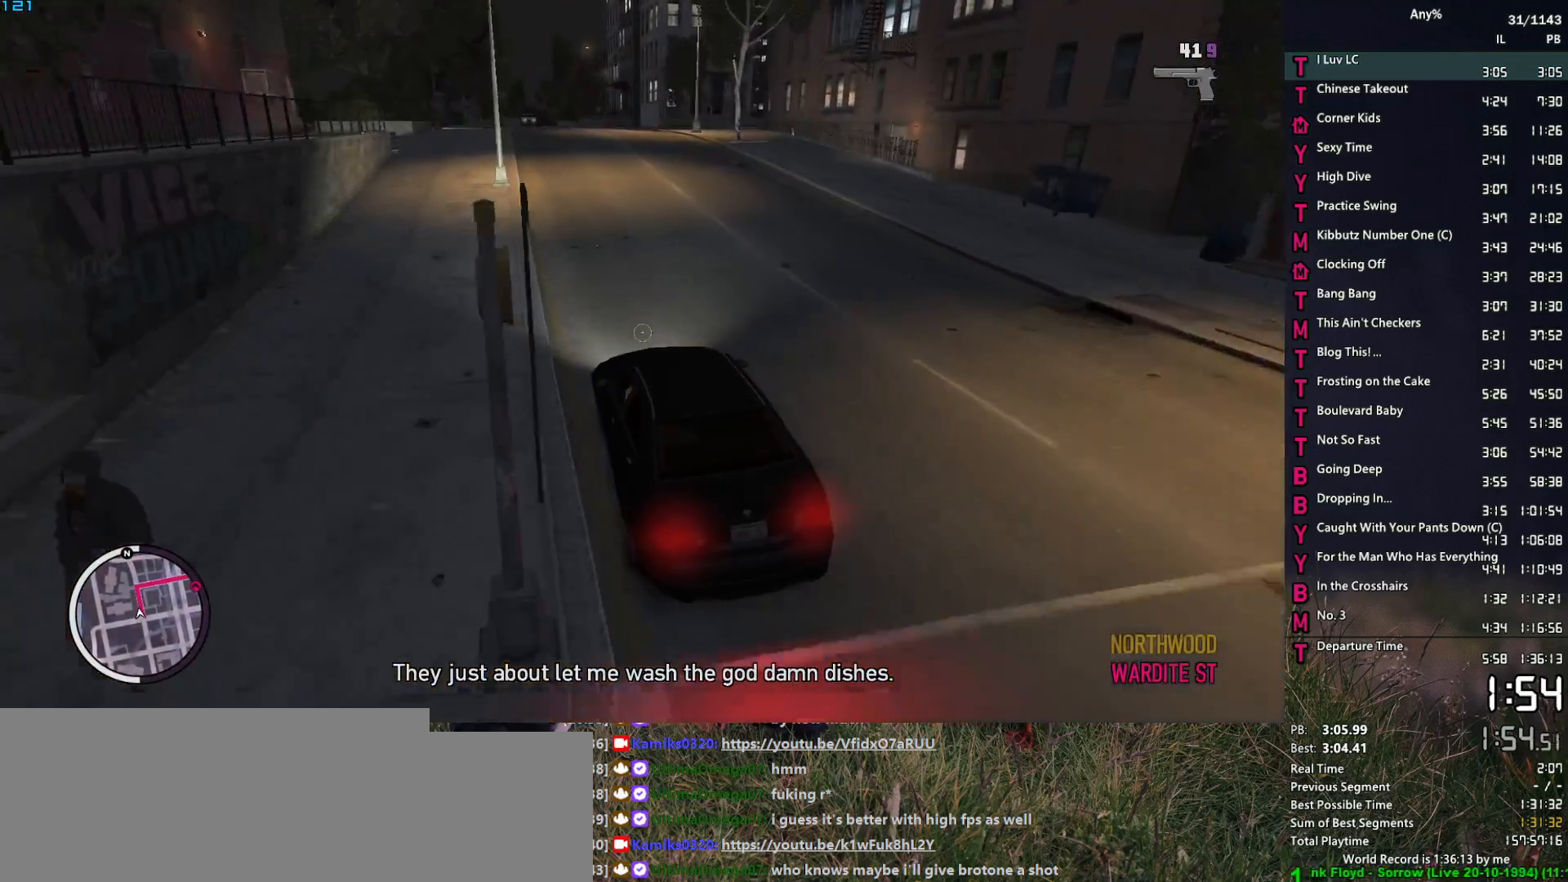
{"keys": ["d", "s"], "mouse": ["right"], "events": [[67, "d", "down"], [167, "d", "up"], [300, "d", "down"], [400, "d", "up"], [500, "d", "down"]]}
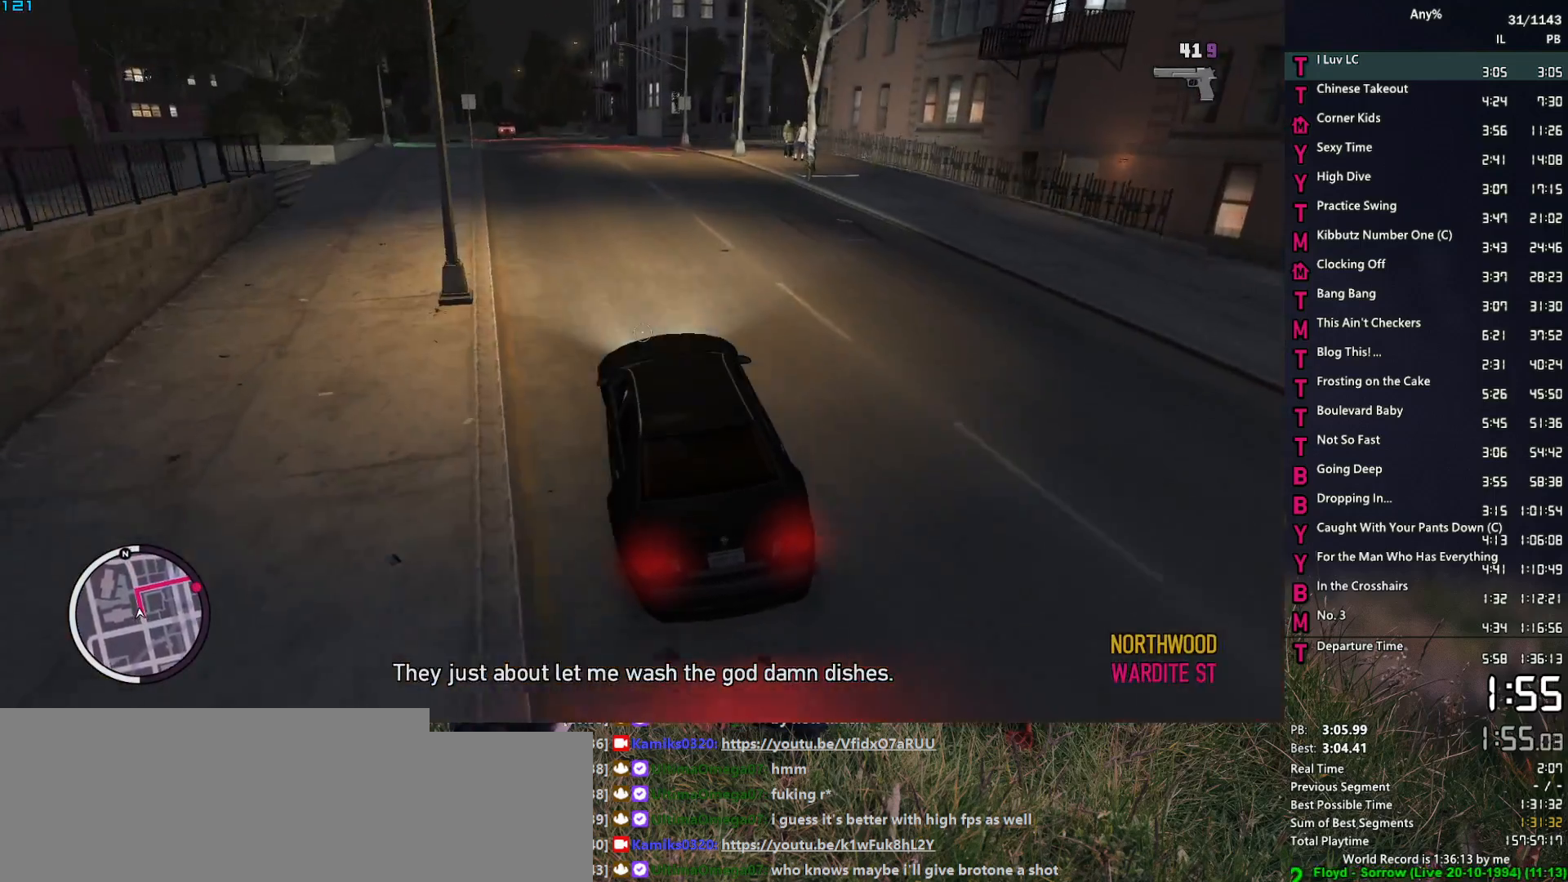
{"keys": ["d"], "mouse": ["right"], "events": [[133, "d", "up"], [233, "d", "down"], [317, "d", "up"], [367, "s", "up"], [417, "d", "down"]]}